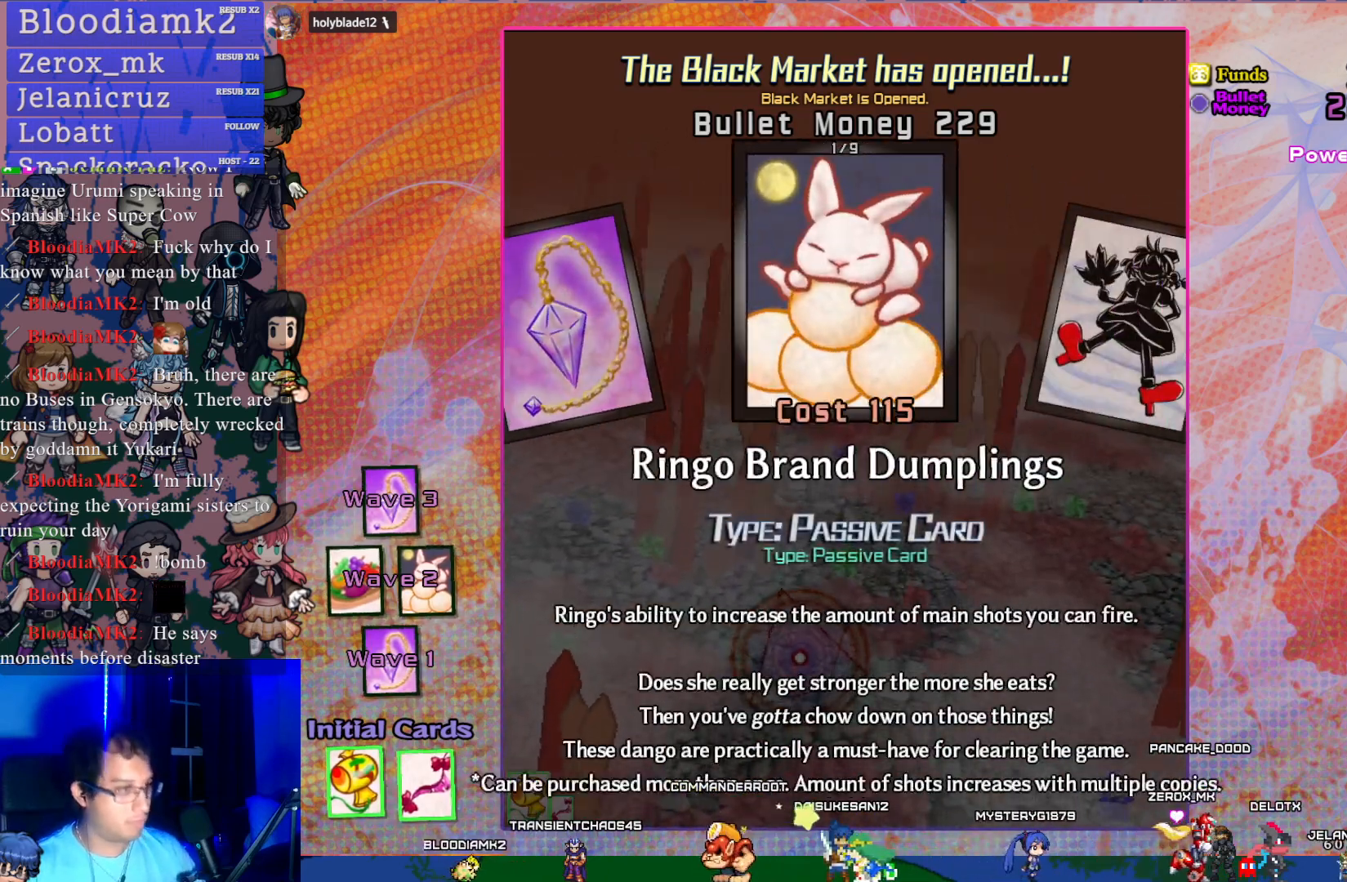
Gameplay with a controller (PlayStation layout); each line is a JSON object with the inputs held at the frame after it. "events" lists button and stick changes between this image and that frame as [ms after this image, input, new state], when the widget could be followed in between. Not read: L3 right_stick.
{"buttons": [], "left_stick": "center", "events": [[217, "DPAD_RIGHT", "down"], [350, "DPAD_RIGHT", "up"]]}
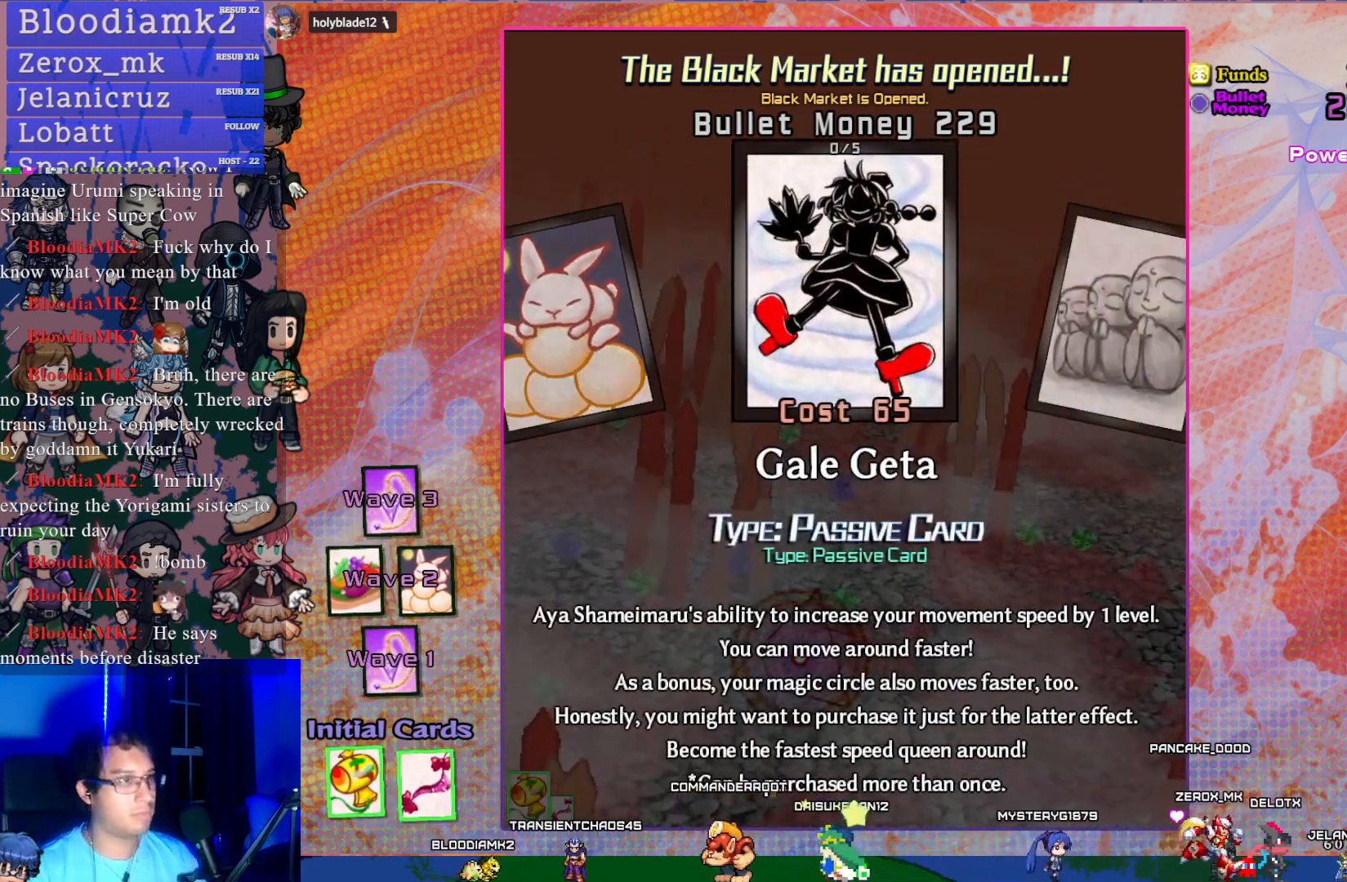
{"buttons": [], "left_stick": "center", "events": [[100, "DPAD_RIGHT", "down"], [250, "DPAD_RIGHT", "up"], [417, "DPAD_RIGHT", "down"], [500, "DPAD_RIGHT", "up"]]}
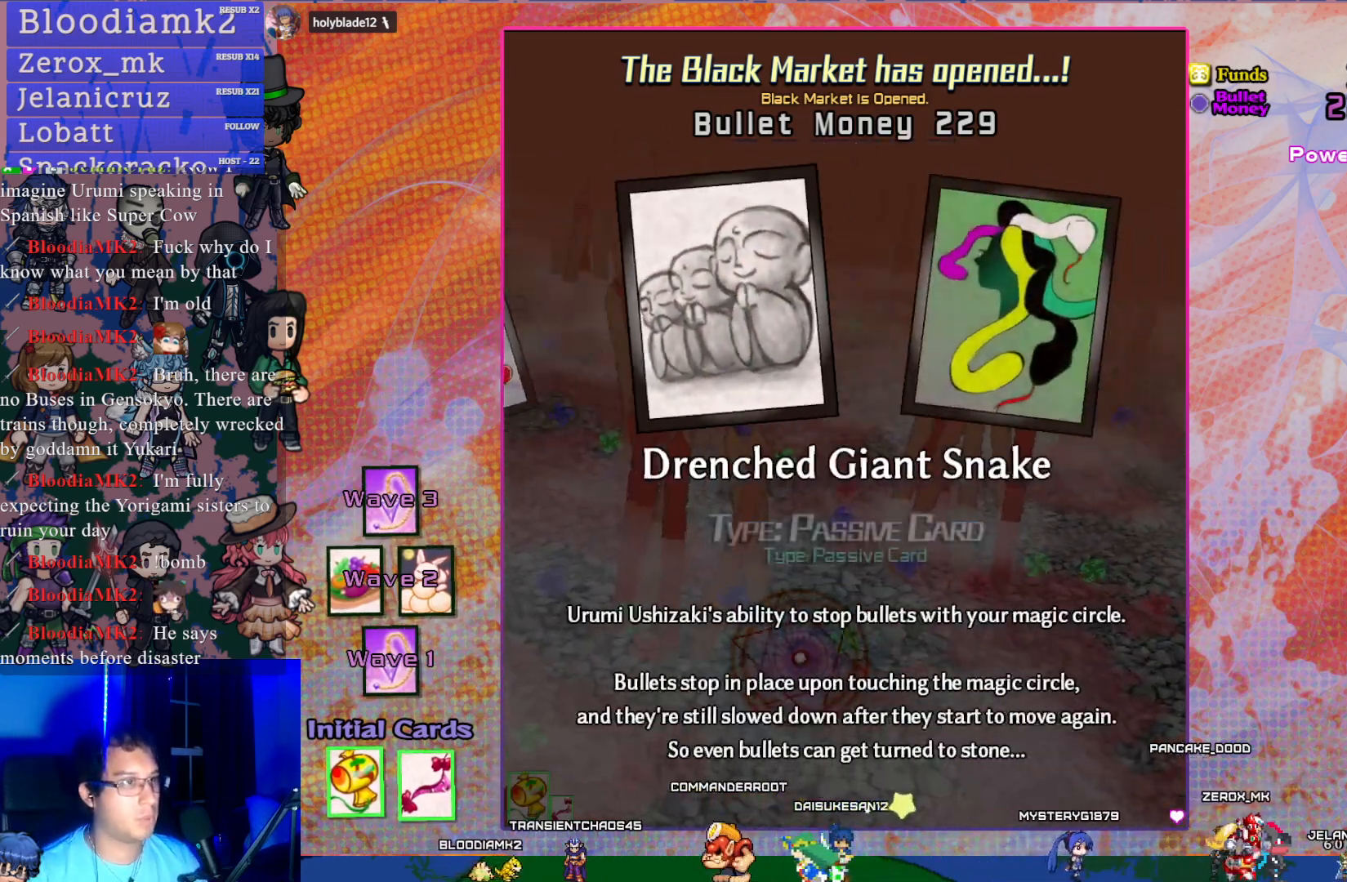
{"buttons": [], "left_stick": "center", "events": [[383, "DPAD_RIGHT", "down"], [500, "DPAD_RIGHT", "up"]]}
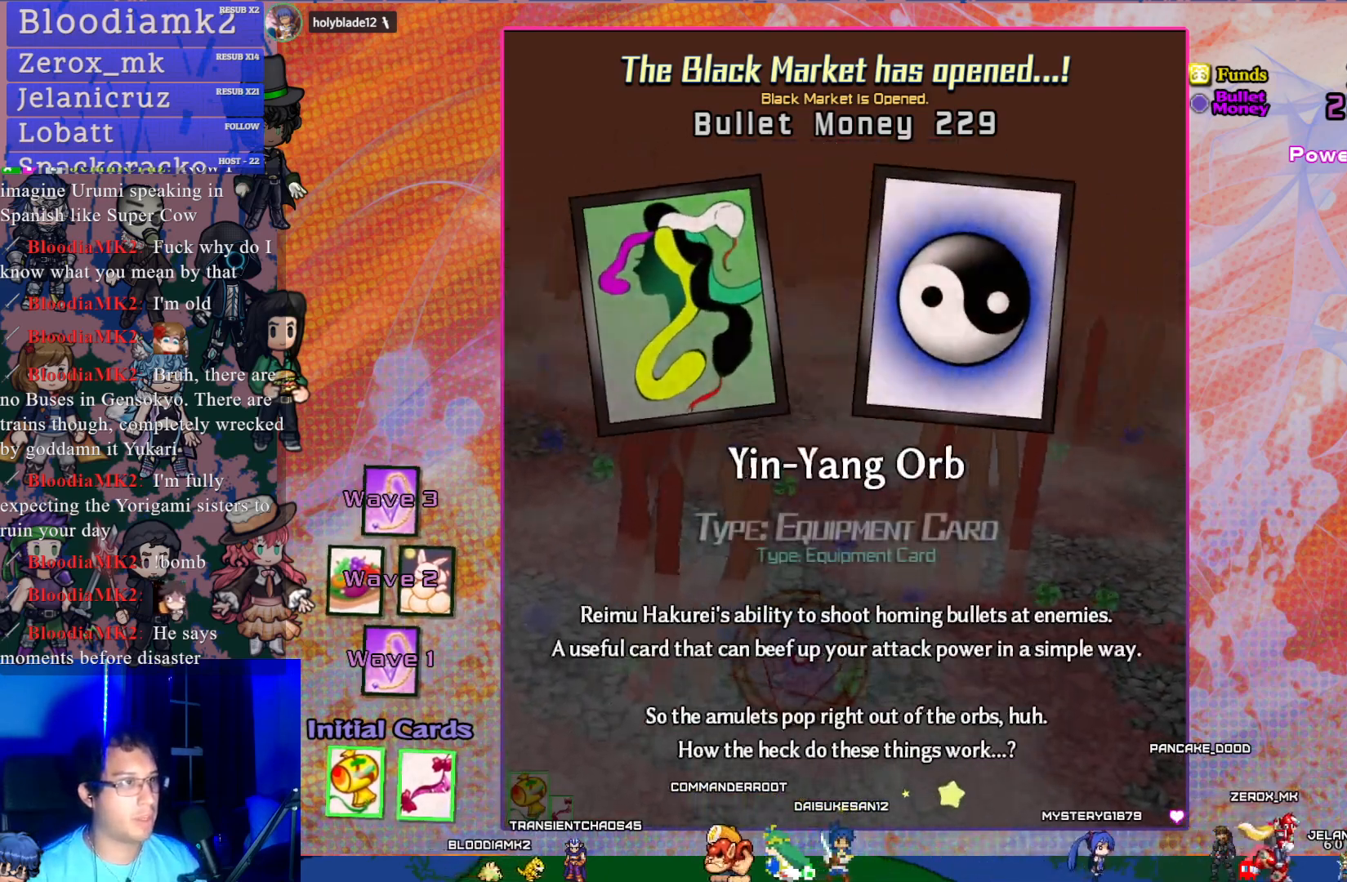
{"buttons": [], "left_stick": "center", "events": []}
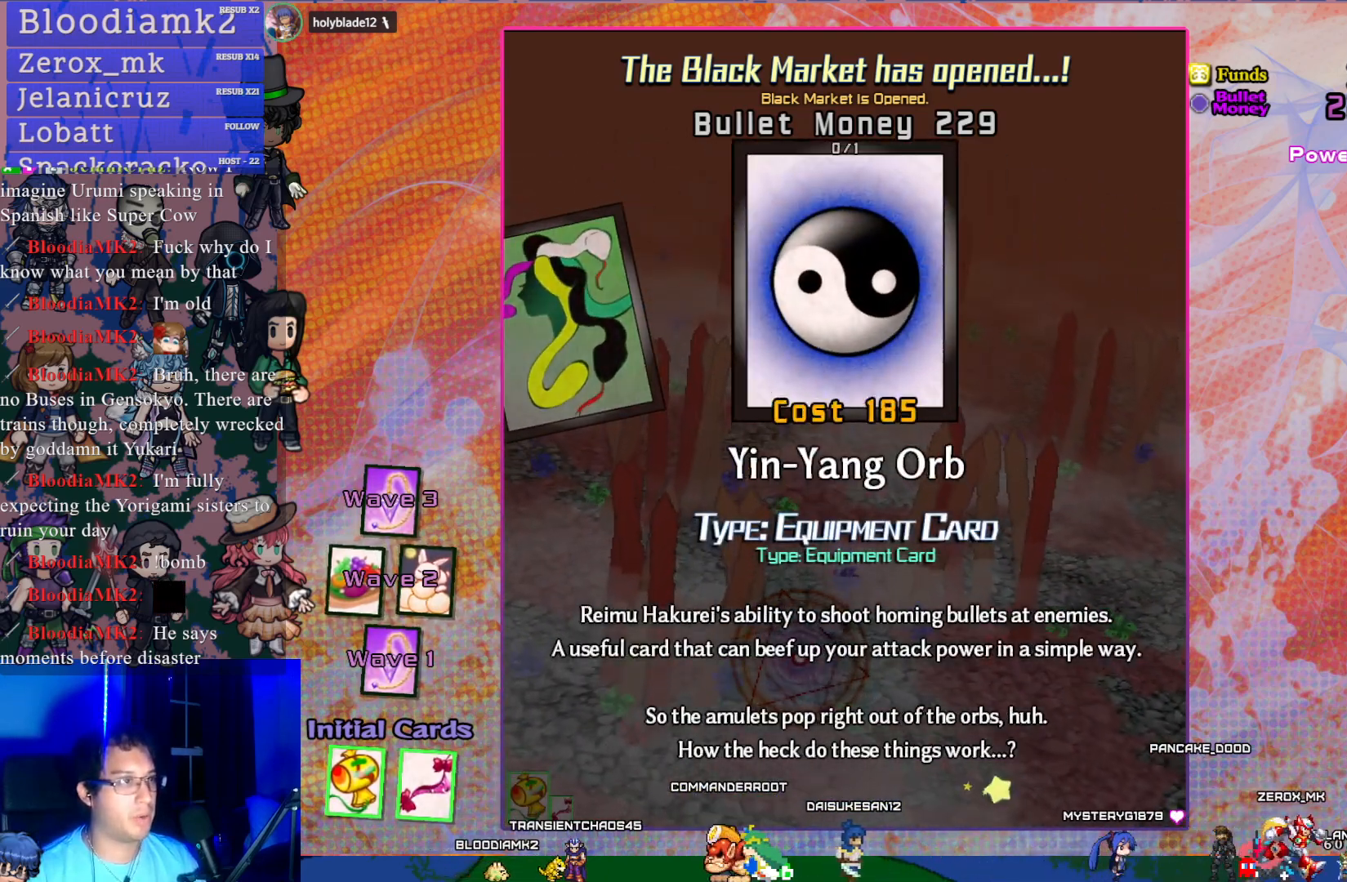
{"buttons": [], "left_stick": "center", "events": [[133, "DPAD_LEFT", "down"], [200, "DPAD_LEFT", "up"]]}
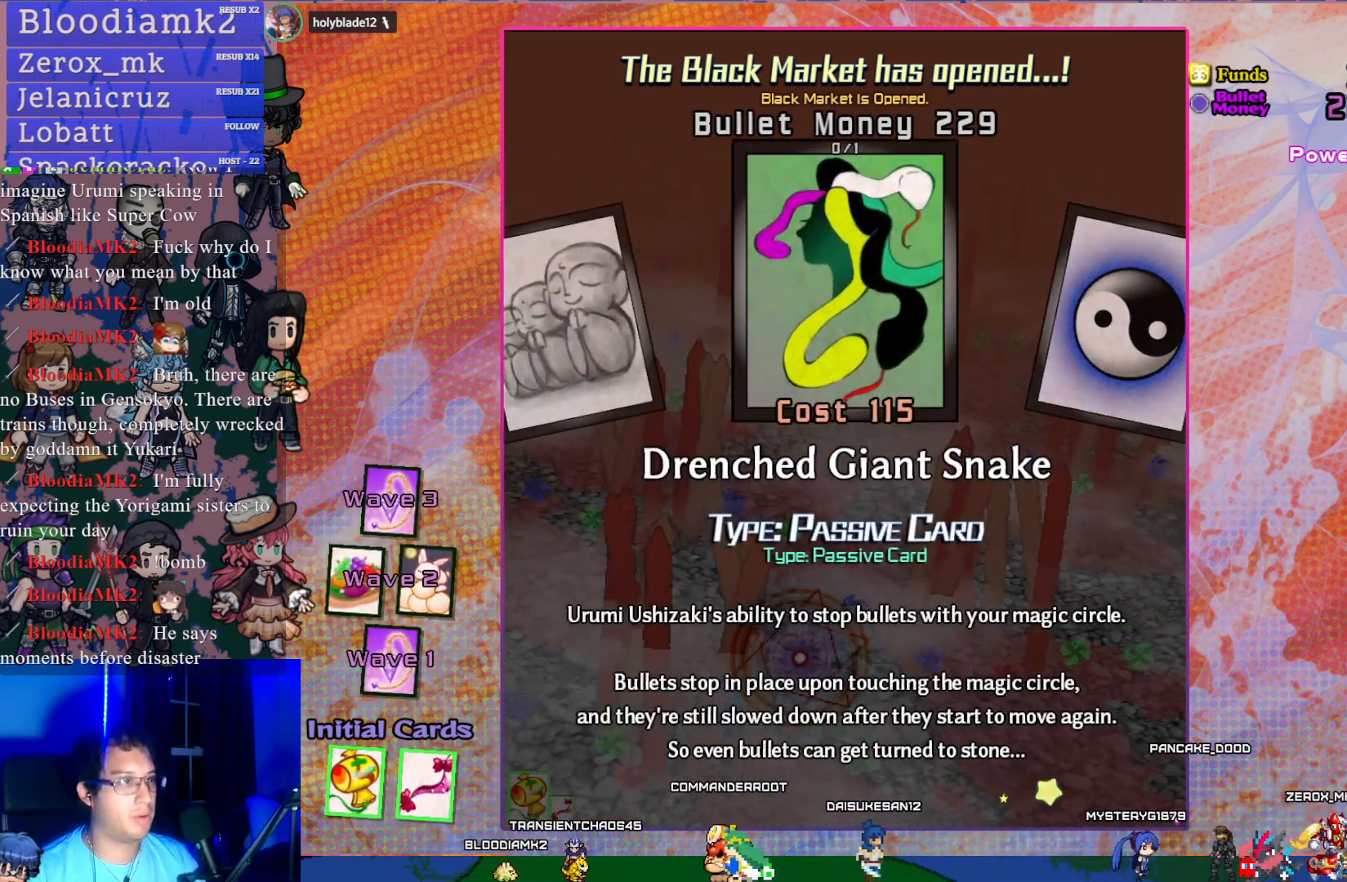
{"buttons": ["DPAD_LEFT"], "left_stick": "center", "events": [[283, "DPAD_LEFT", "down"], [383, "DPAD_LEFT", "up"], [483, "DPAD_LEFT", "down"]]}
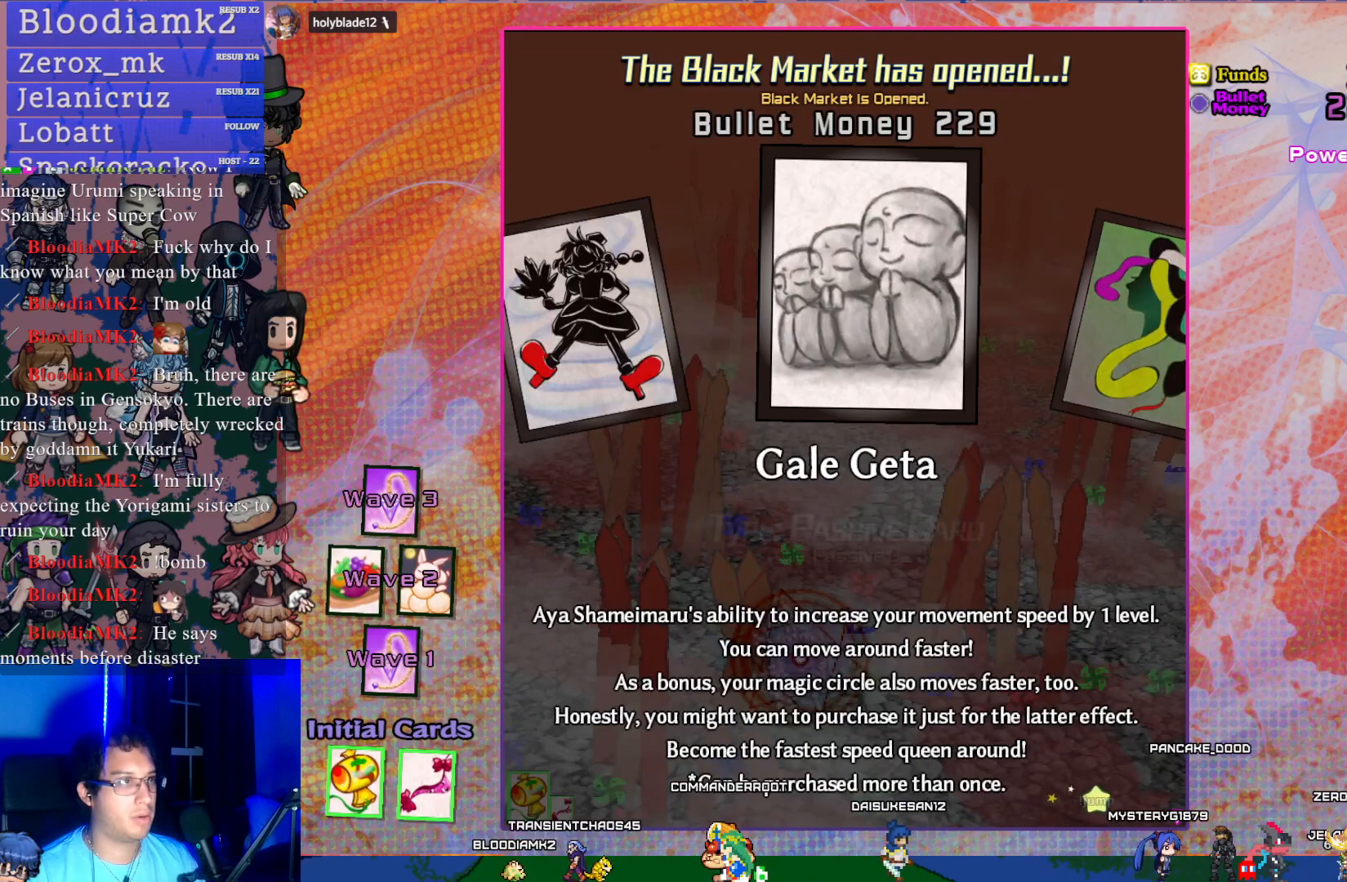
{"buttons": [], "left_stick": "center", "events": [[83, "DPAD_LEFT", "up"], [183, "DPAD_LEFT", "down"], [267, "DPAD_LEFT", "up"]]}
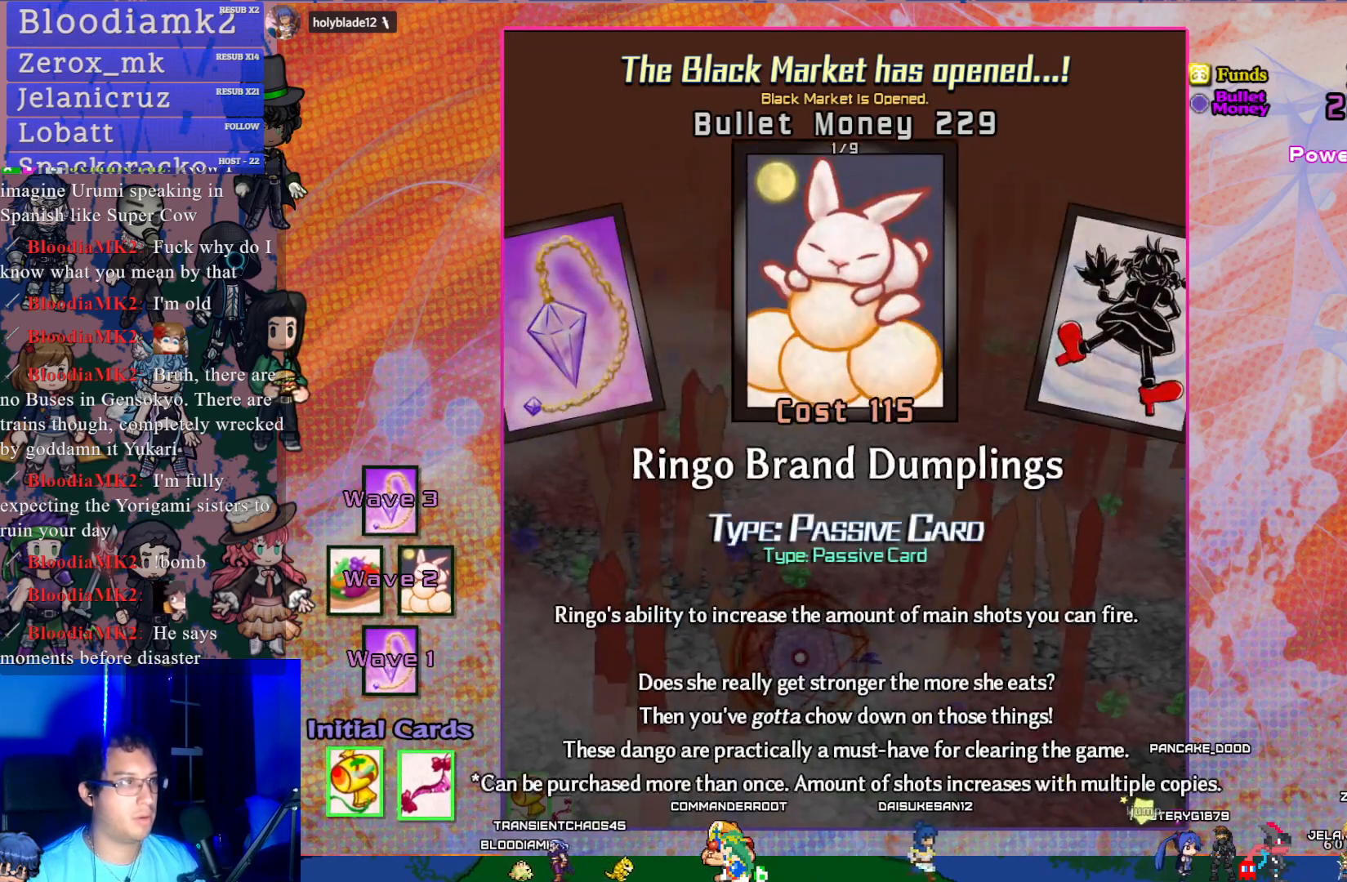
{"buttons": [], "left_stick": "center", "events": [[300, "CROSS", "down"], [450, "CROSS", "up"]]}
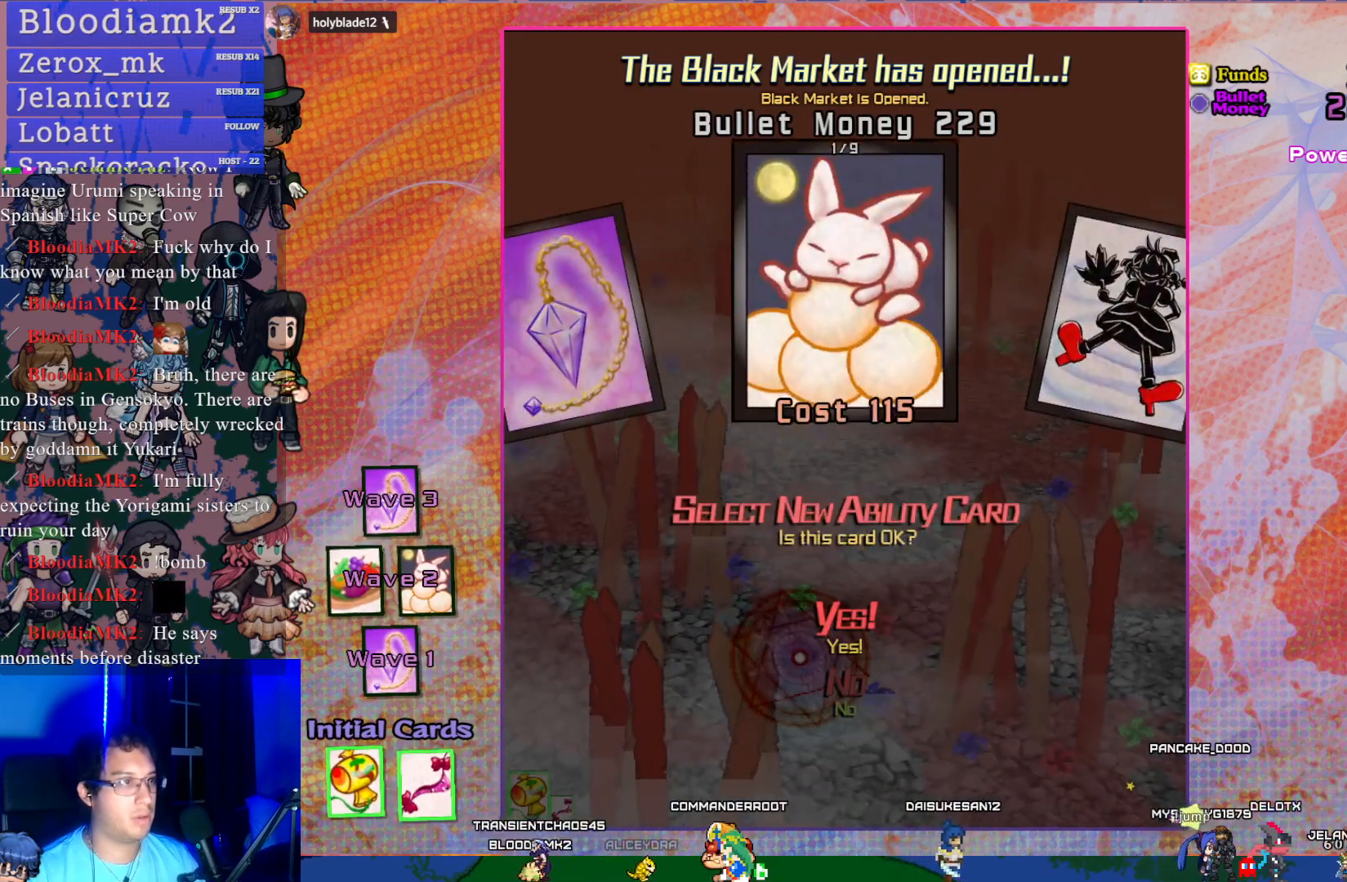
{"buttons": [], "left_stick": "center", "events": []}
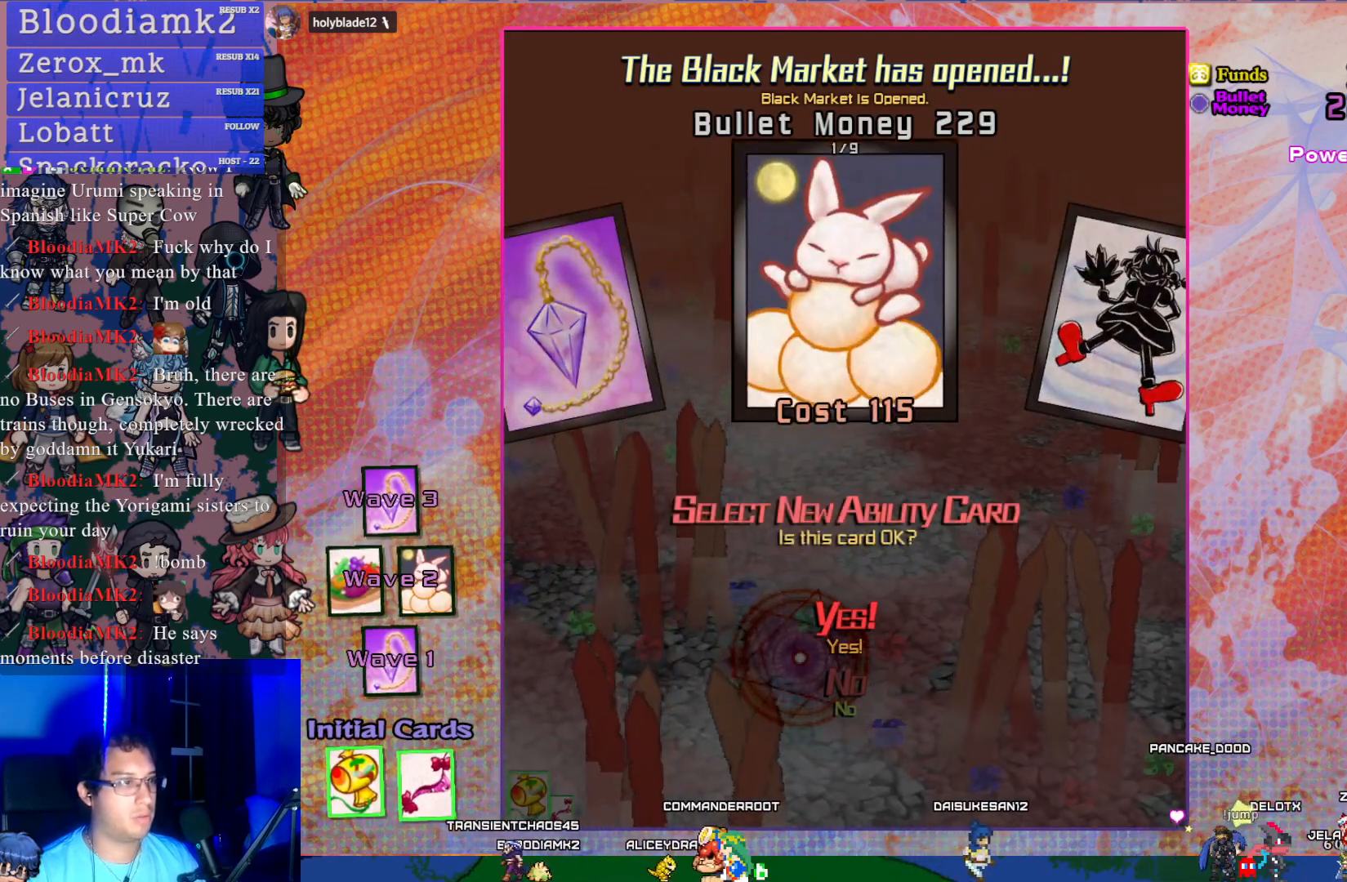
{"buttons": [], "left_stick": "center", "events": [[283, "DPAD_DOWN", "down"], [367, "DPAD_DOWN", "up"]]}
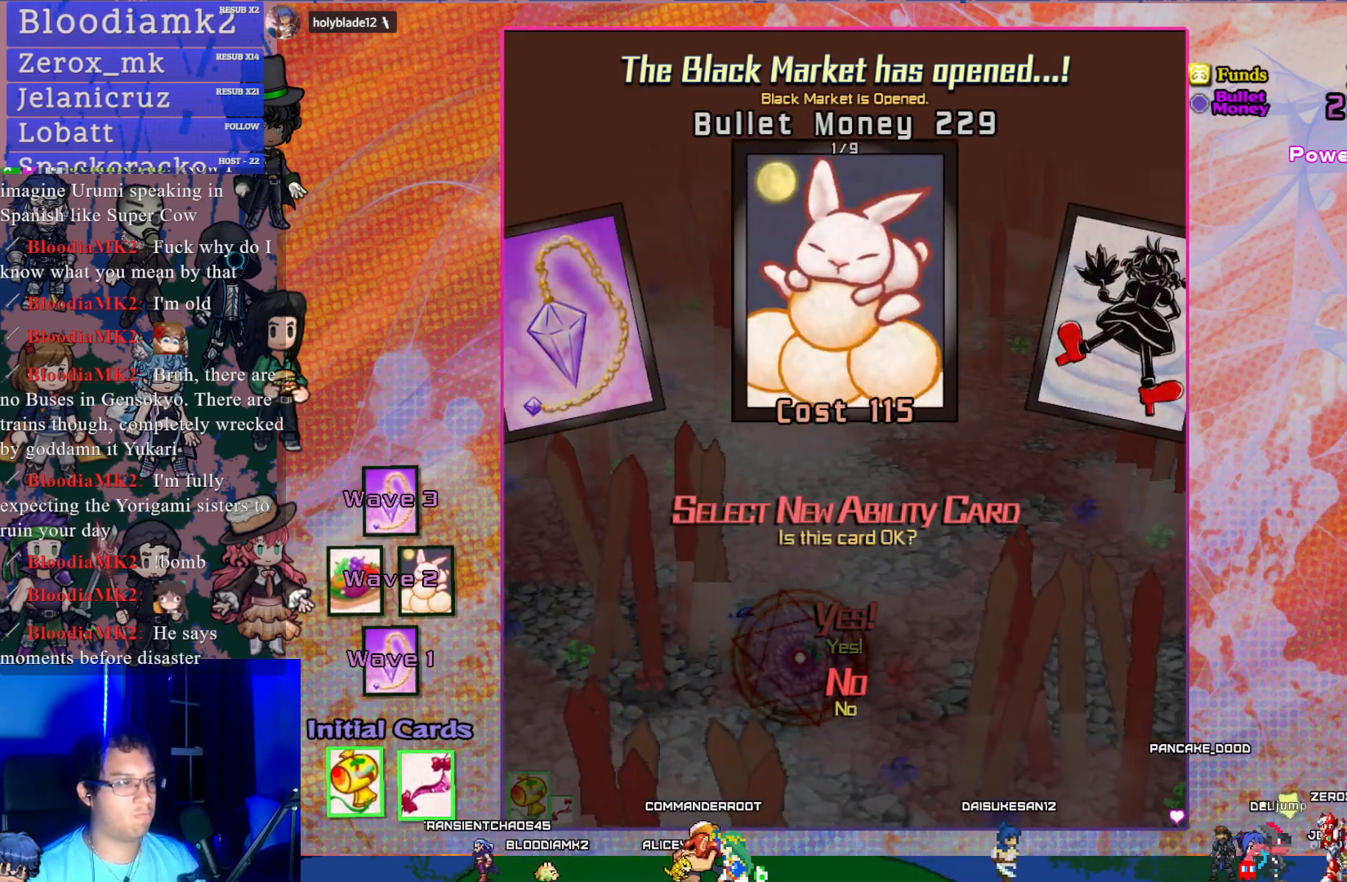
{"buttons": [], "left_stick": "center", "events": []}
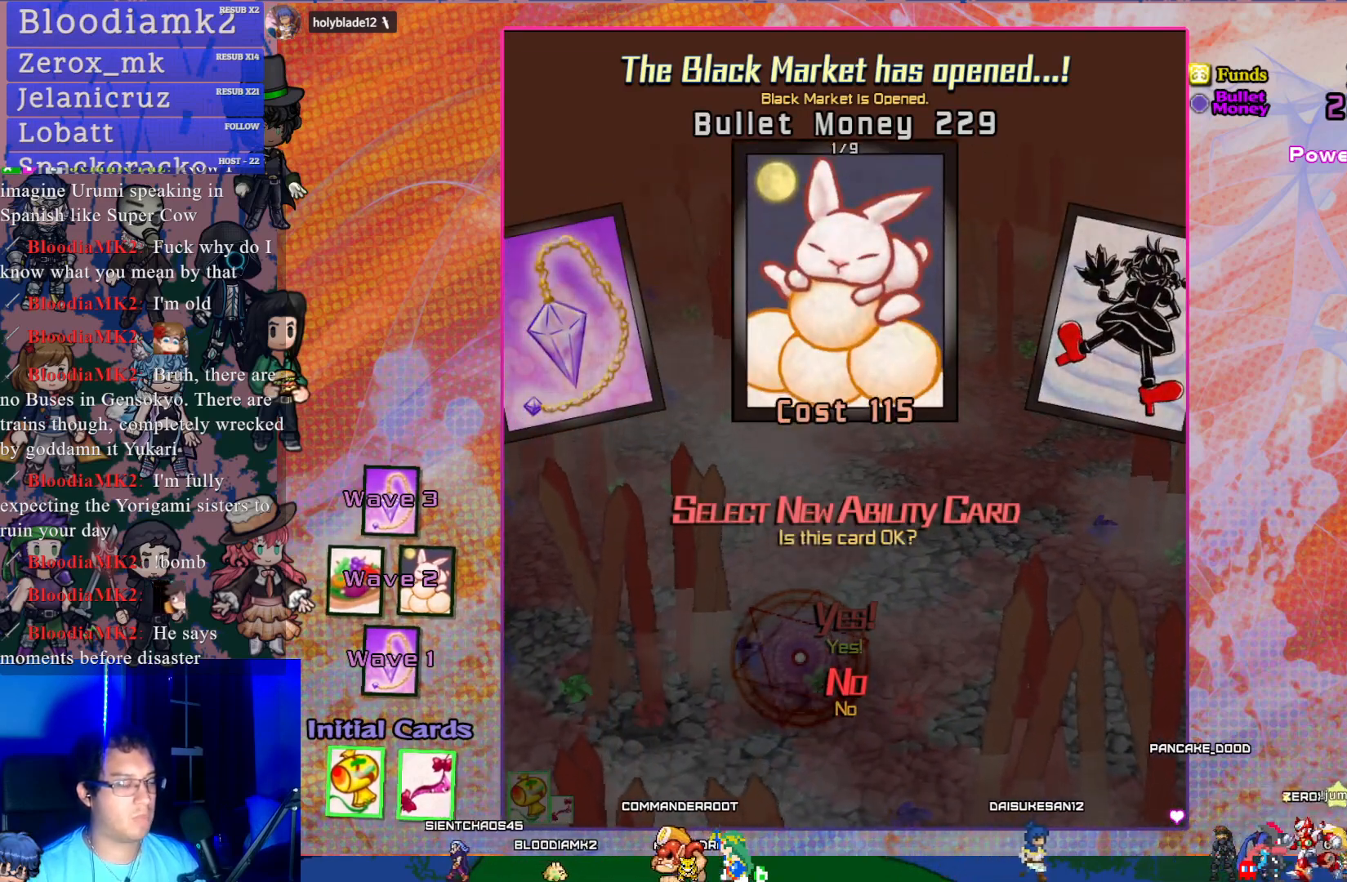
{"buttons": [], "left_stick": "center", "events": [[233, "CROSS", "down"], [350, "CROSS", "up"]]}
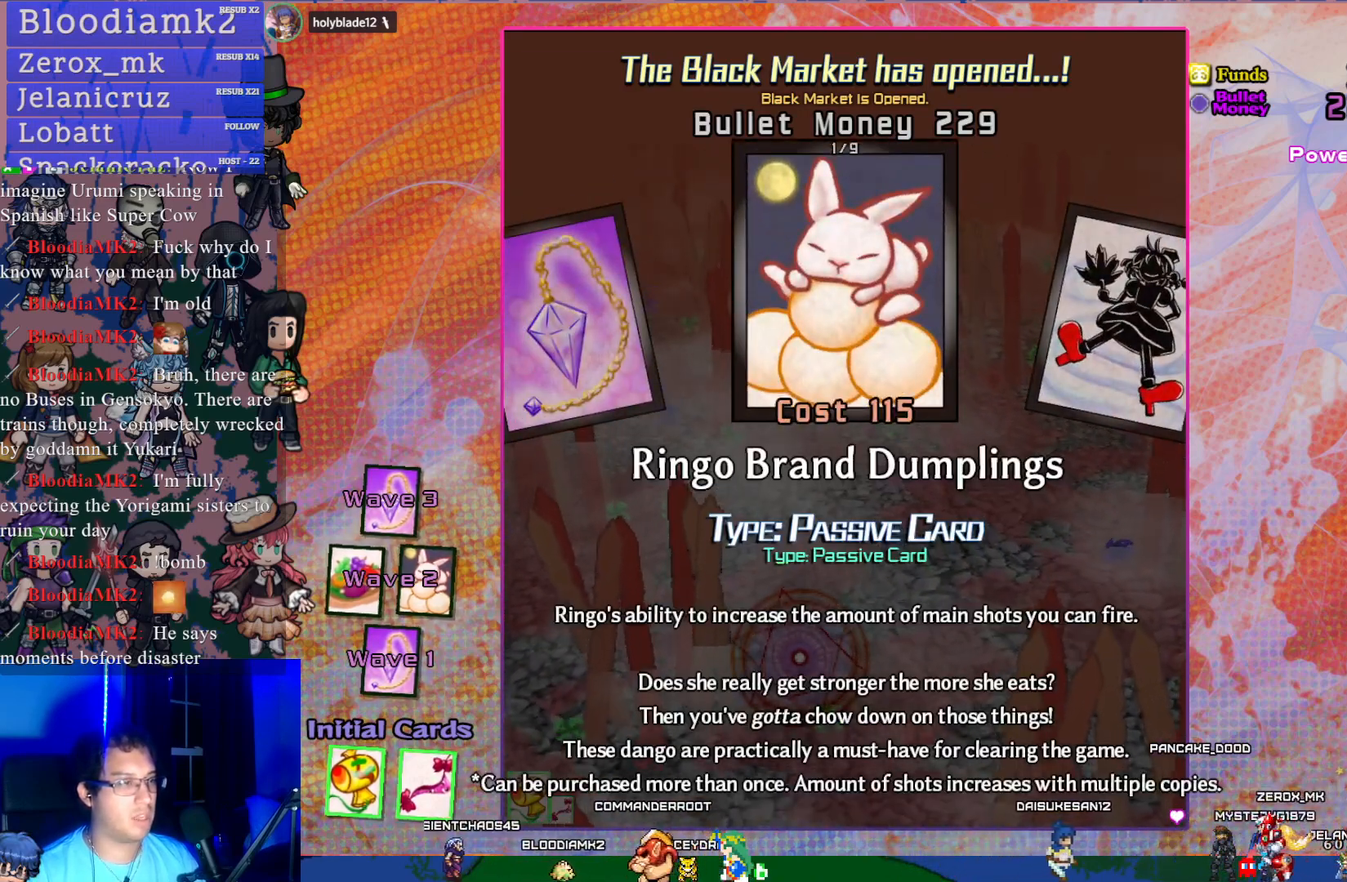
{"buttons": [], "left_stick": "center", "events": []}
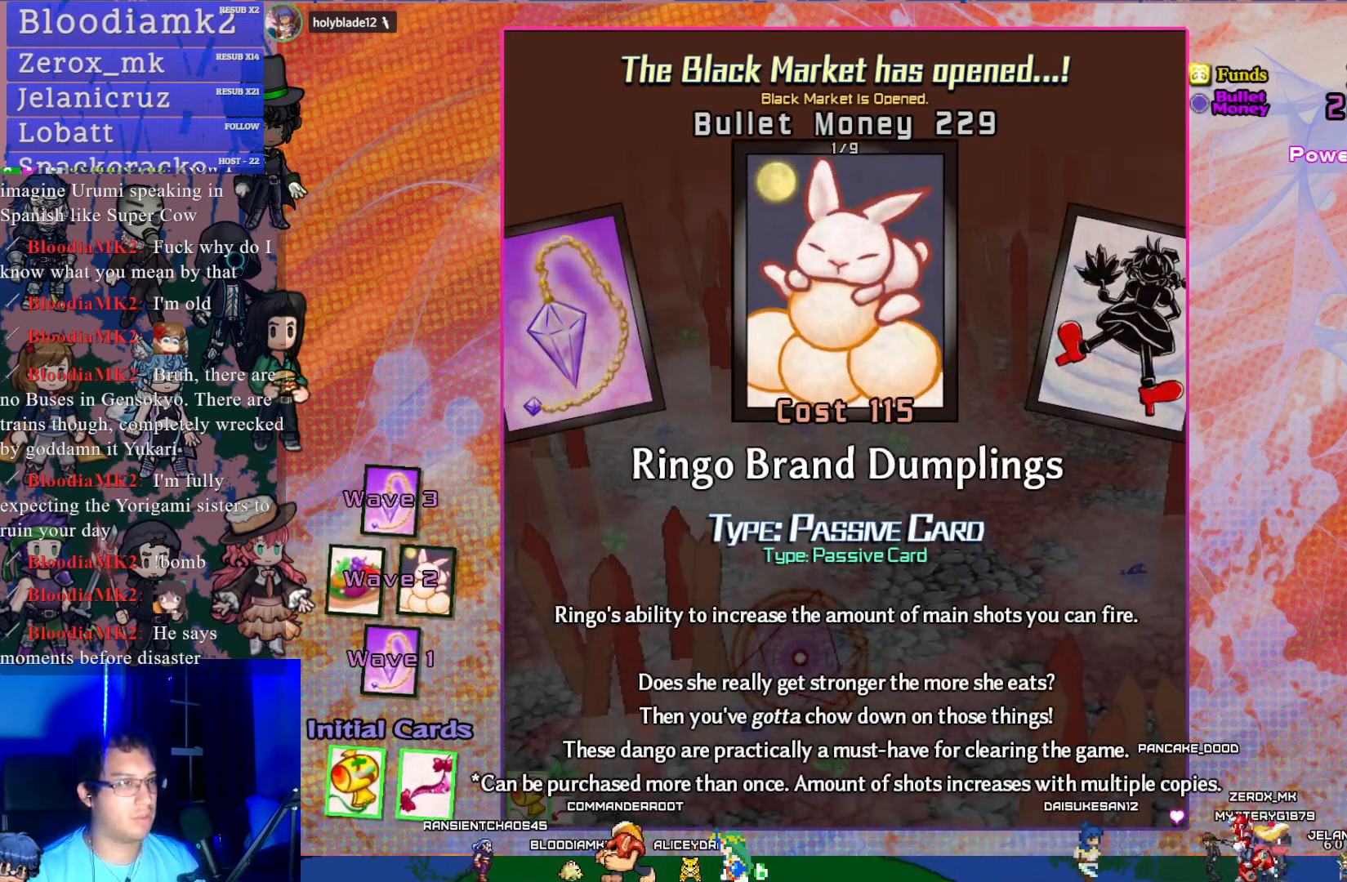
{"buttons": ["DPAD_RIGHT"], "left_stick": "center", "events": [[183, "DPAD_RIGHT", "down"], [317, "DPAD_RIGHT", "up"], [450, "DPAD_RIGHT", "down"]]}
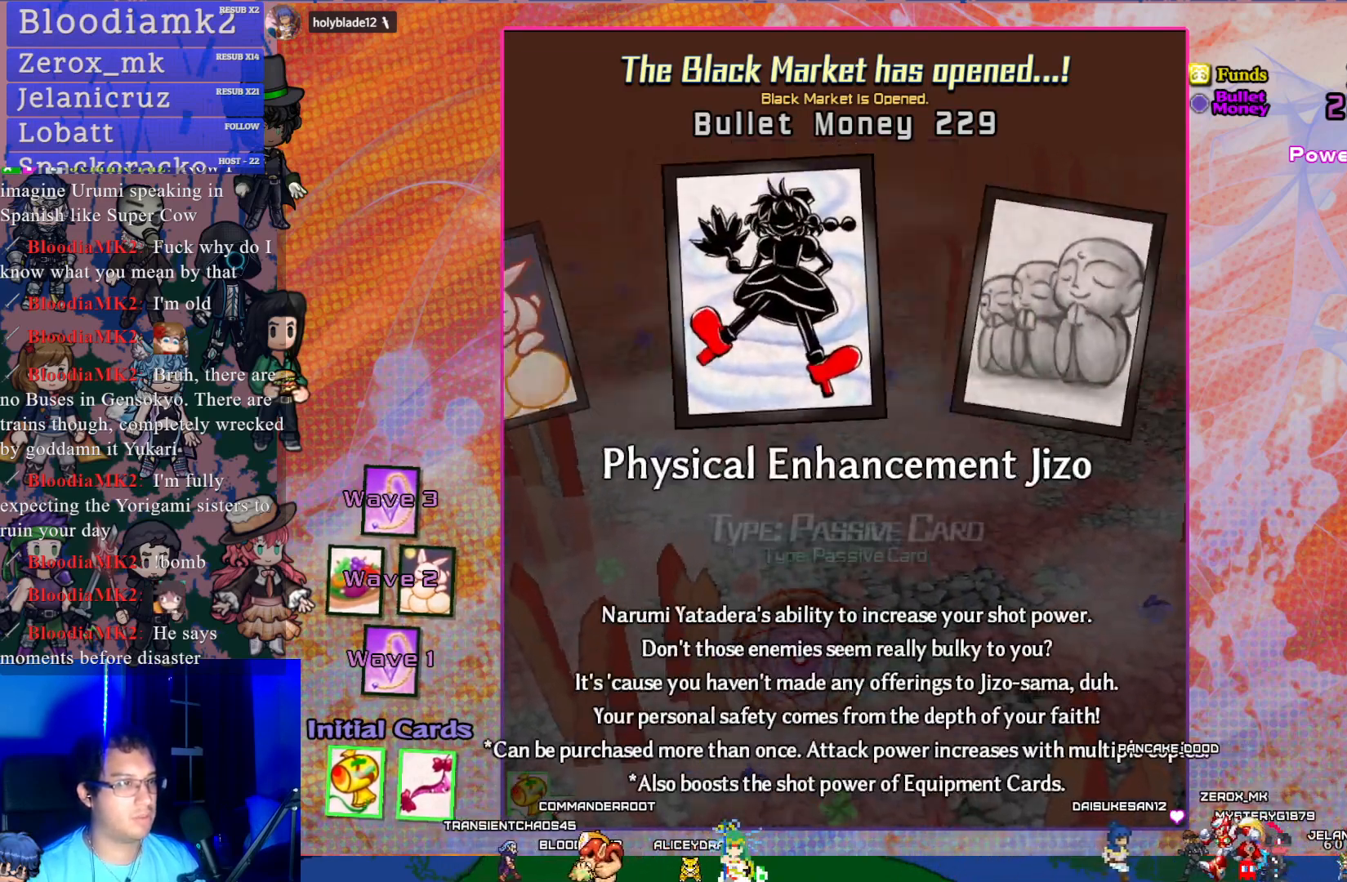
{"buttons": ["DPAD_RIGHT"], "left_stick": "center", "events": [[83, "DPAD_RIGHT", "up"], [217, "DPAD_RIGHT", "down"], [383, "DPAD_RIGHT", "up"], [500, "DPAD_RIGHT", "down"]]}
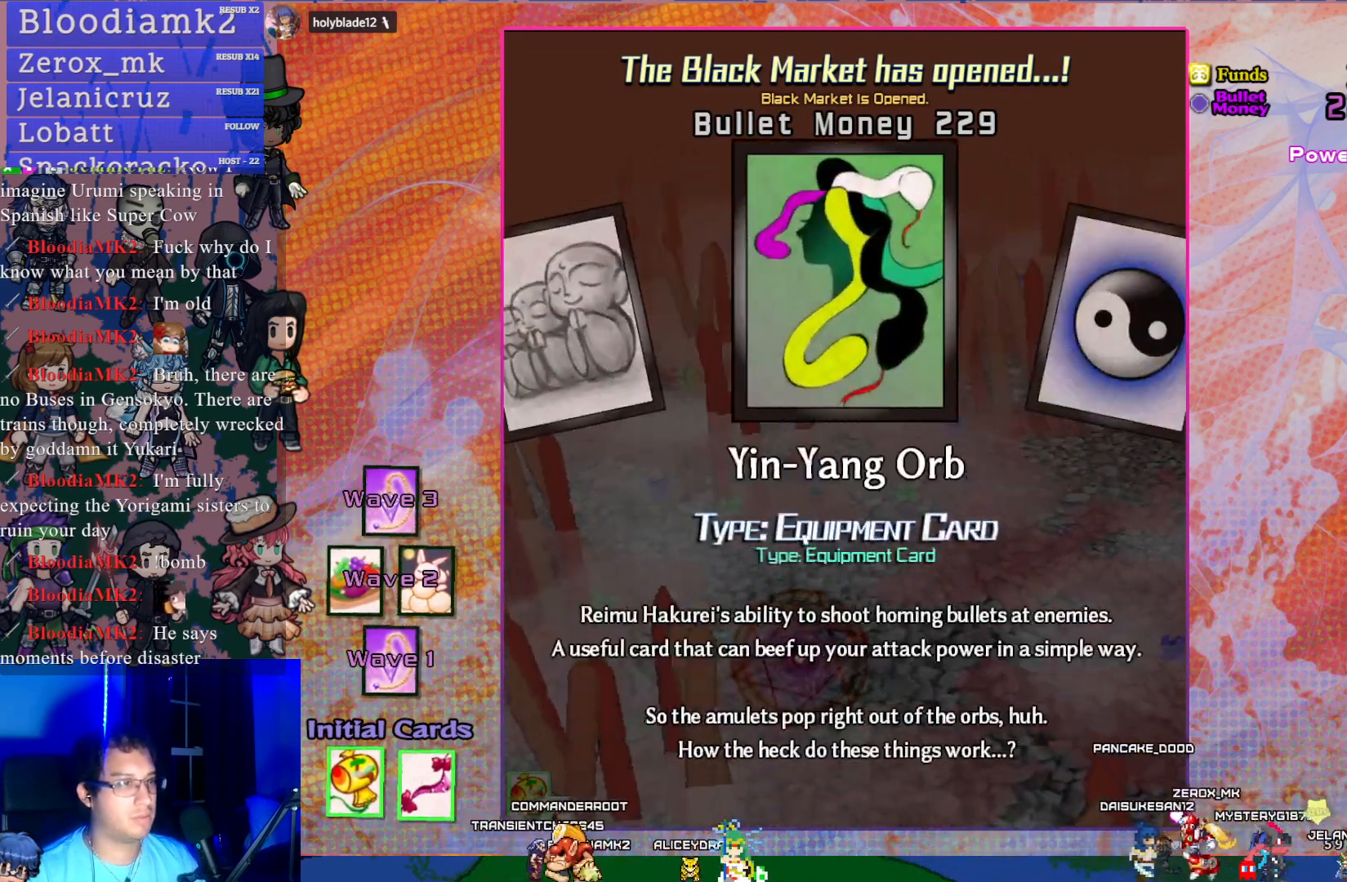
{"buttons": [], "left_stick": "center", "events": [[167, "DPAD_RIGHT", "up"]]}
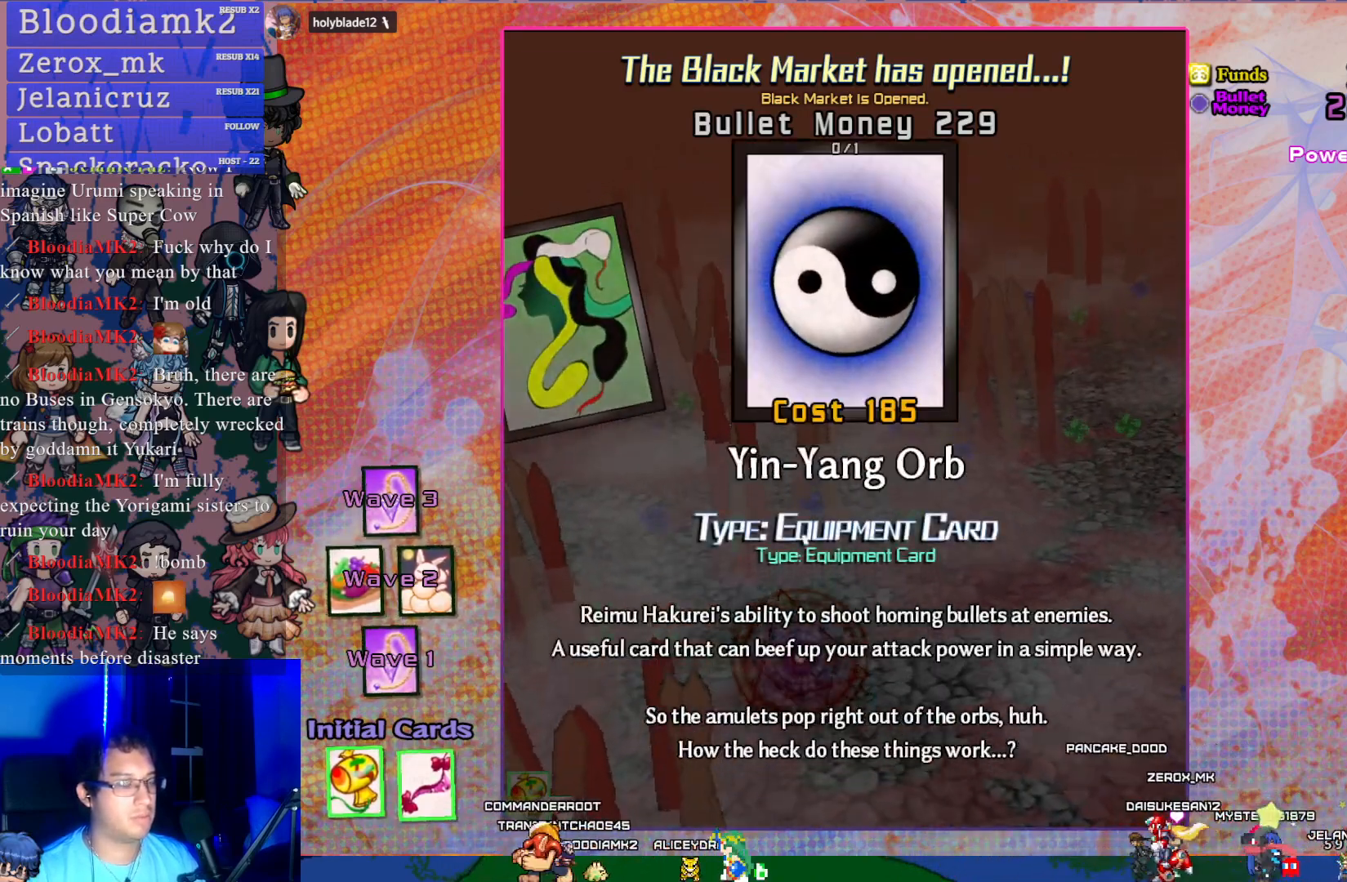
{"buttons": [], "left_stick": "center", "events": [[217, "DPAD_LEFT", "down"], [333, "DPAD_LEFT", "up"]]}
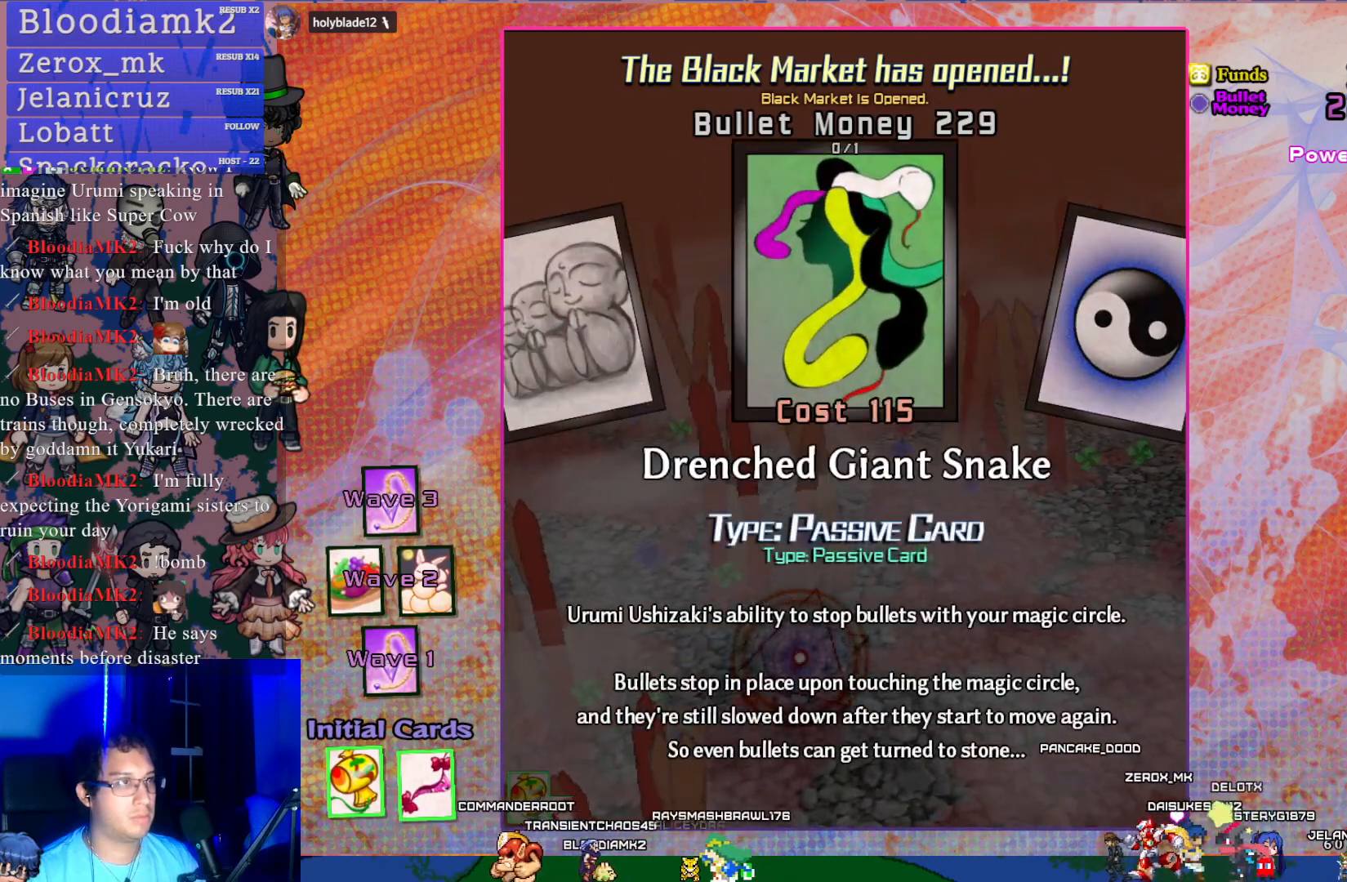
{"buttons": [], "left_stick": "center", "events": []}
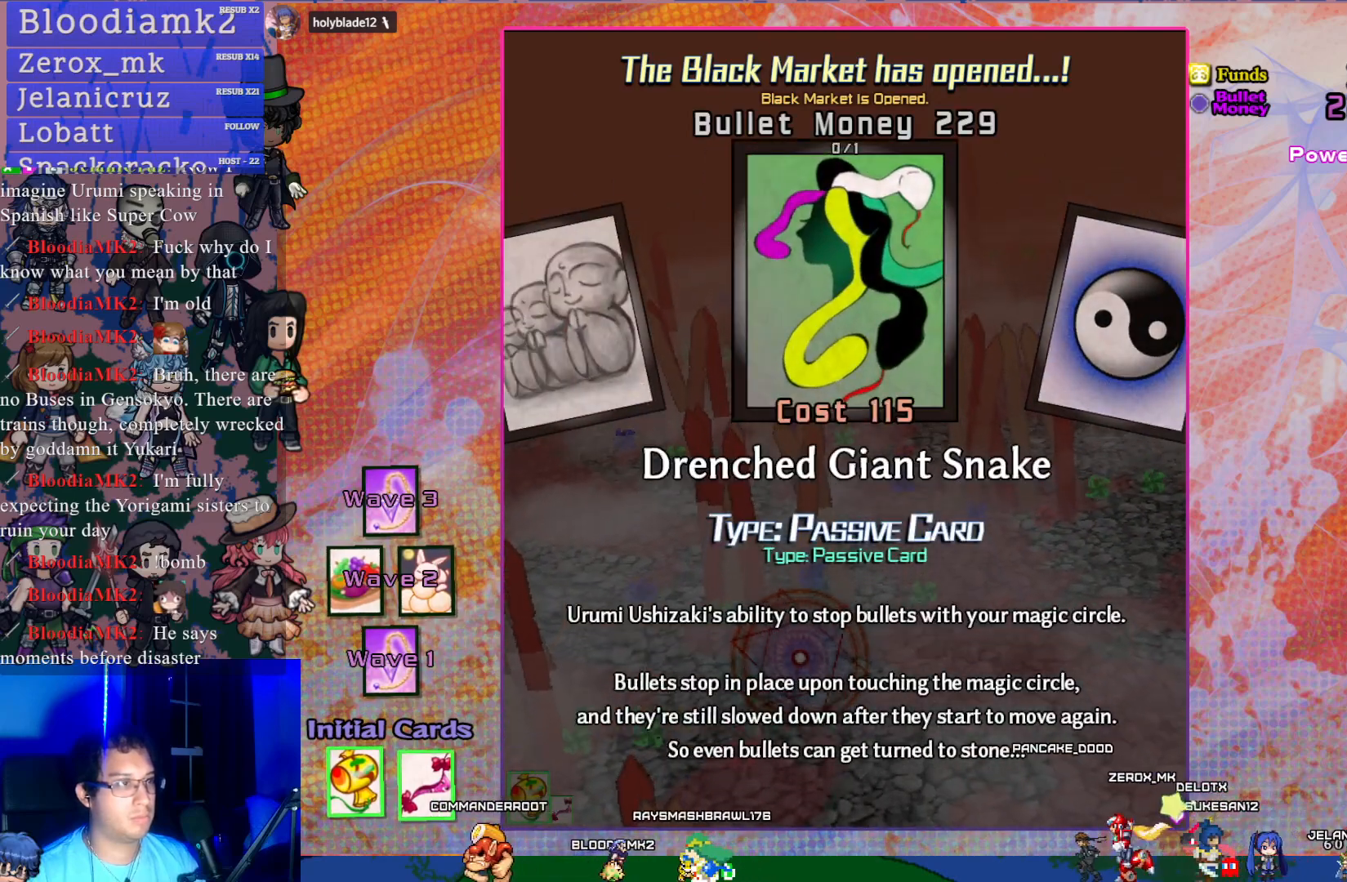
{"buttons": [], "left_stick": "center", "events": []}
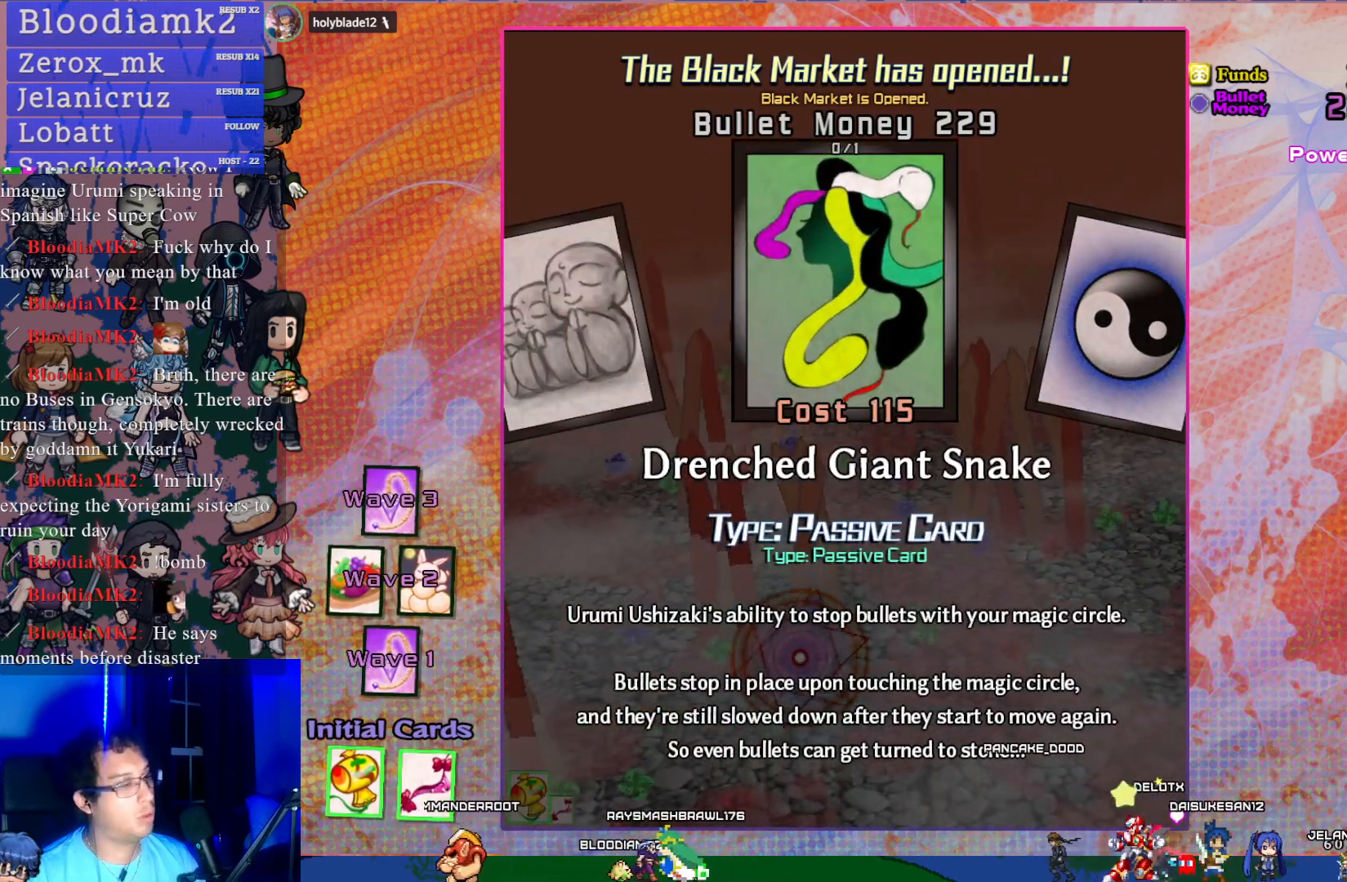
{"buttons": [], "left_stick": "center", "events": []}
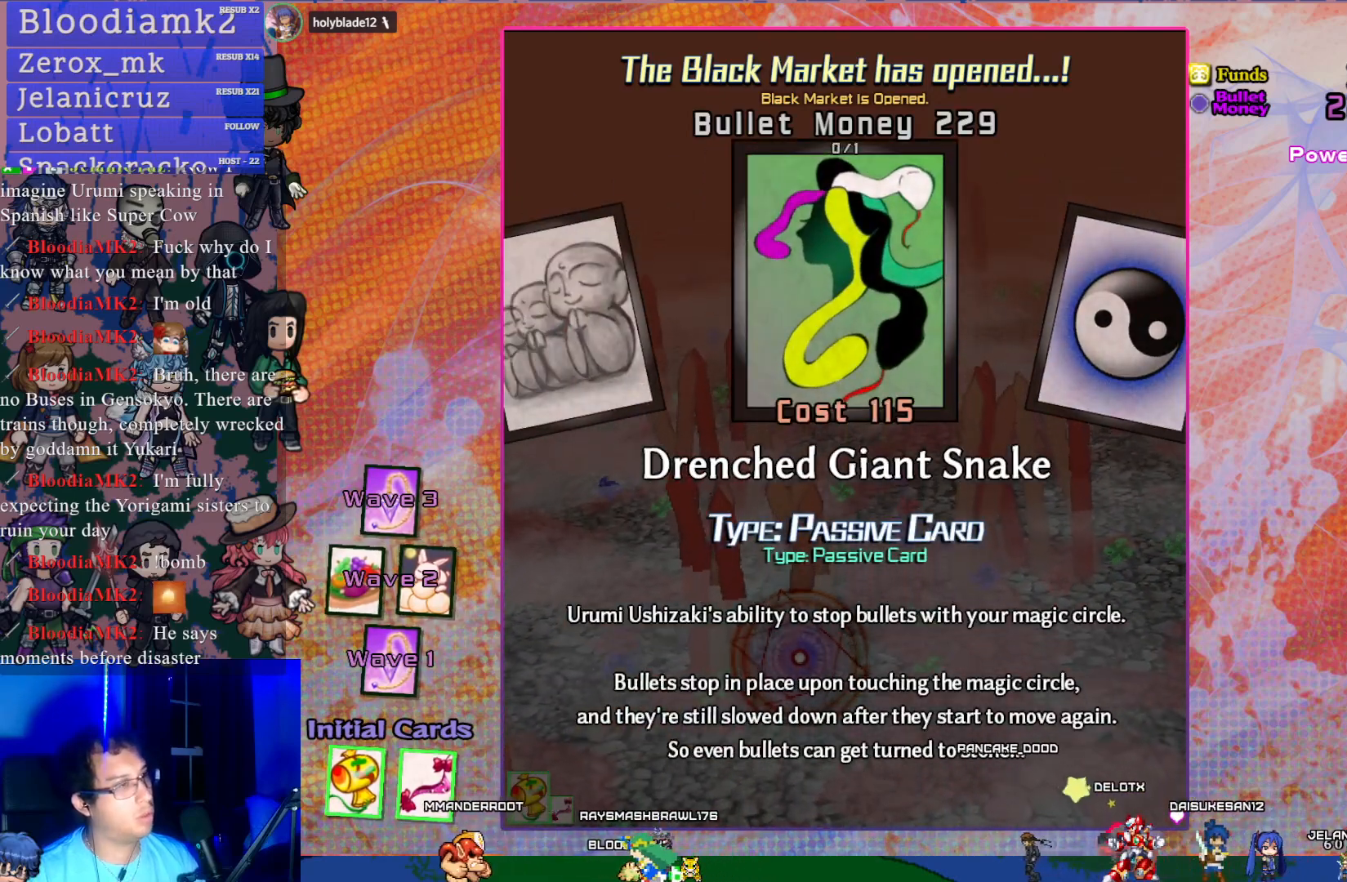
{"buttons": [], "left_stick": "center", "events": [[183, "DPAD_LEFT", "down"], [267, "DPAD_LEFT", "up"], [400, "DPAD_LEFT", "down"], [467, "DPAD_LEFT", "up"]]}
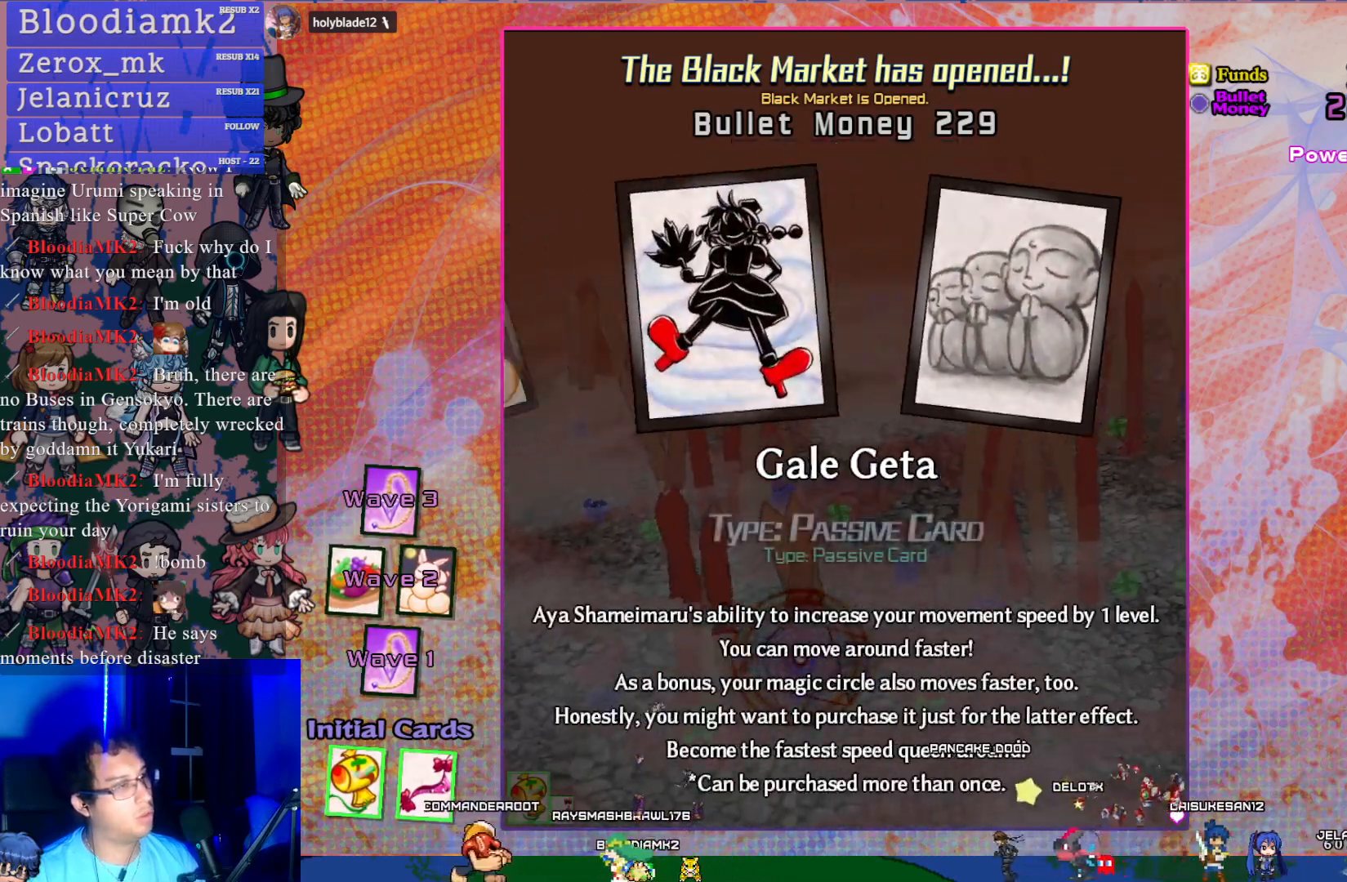
{"buttons": [], "left_stick": "center", "events": [[67, "DPAD_LEFT", "down"], [150, "DPAD_LEFT", "up"]]}
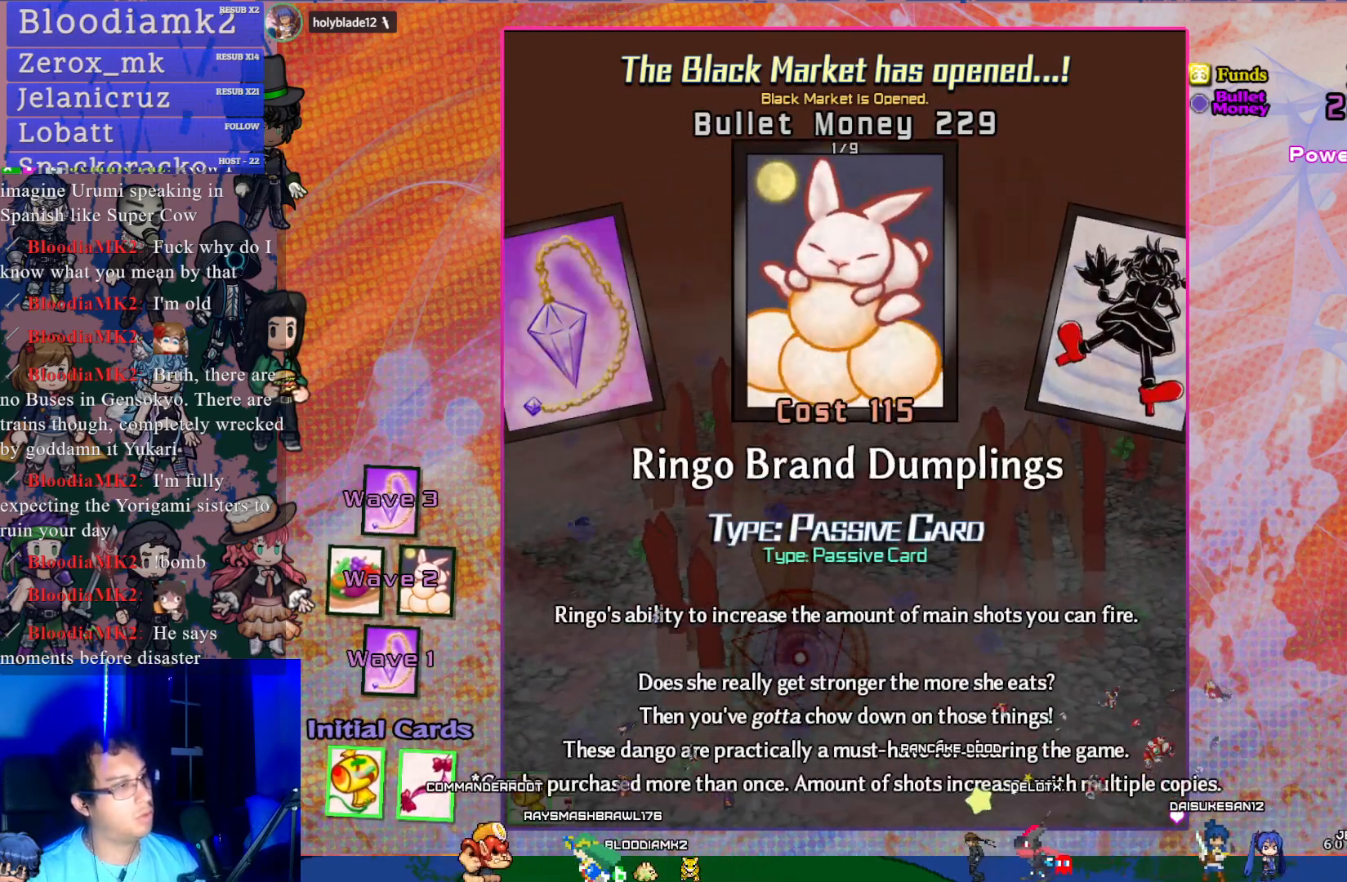
{"buttons": [], "left_stick": "center", "events": [[367, "DPAD_RIGHT", "down"], [467, "DPAD_RIGHT", "up"]]}
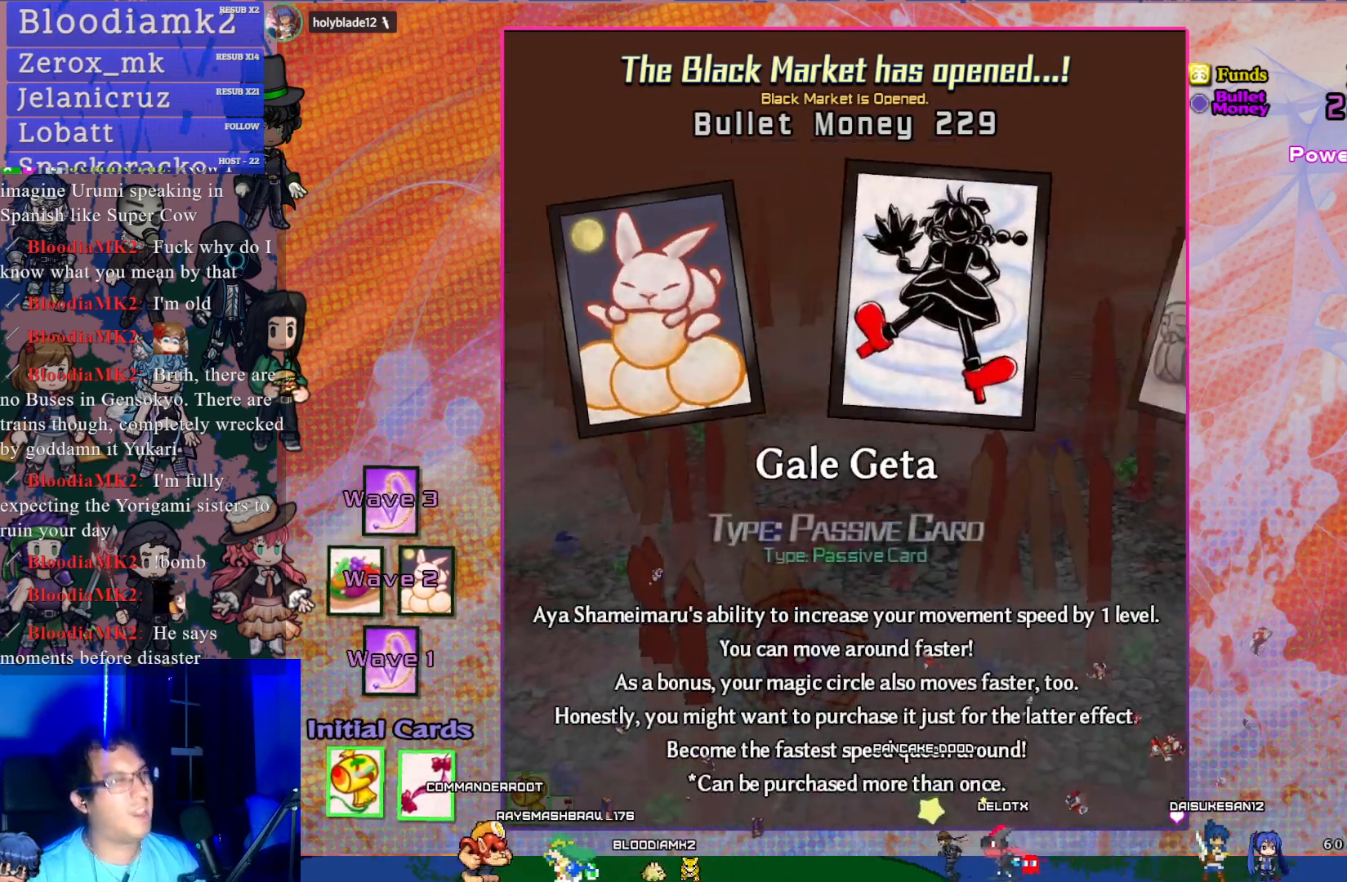
{"buttons": [], "left_stick": "center", "events": [[50, "DPAD_RIGHT", "down"], [150, "DPAD_RIGHT", "up"], [250, "DPAD_RIGHT", "down"], [333, "DPAD_RIGHT", "up"]]}
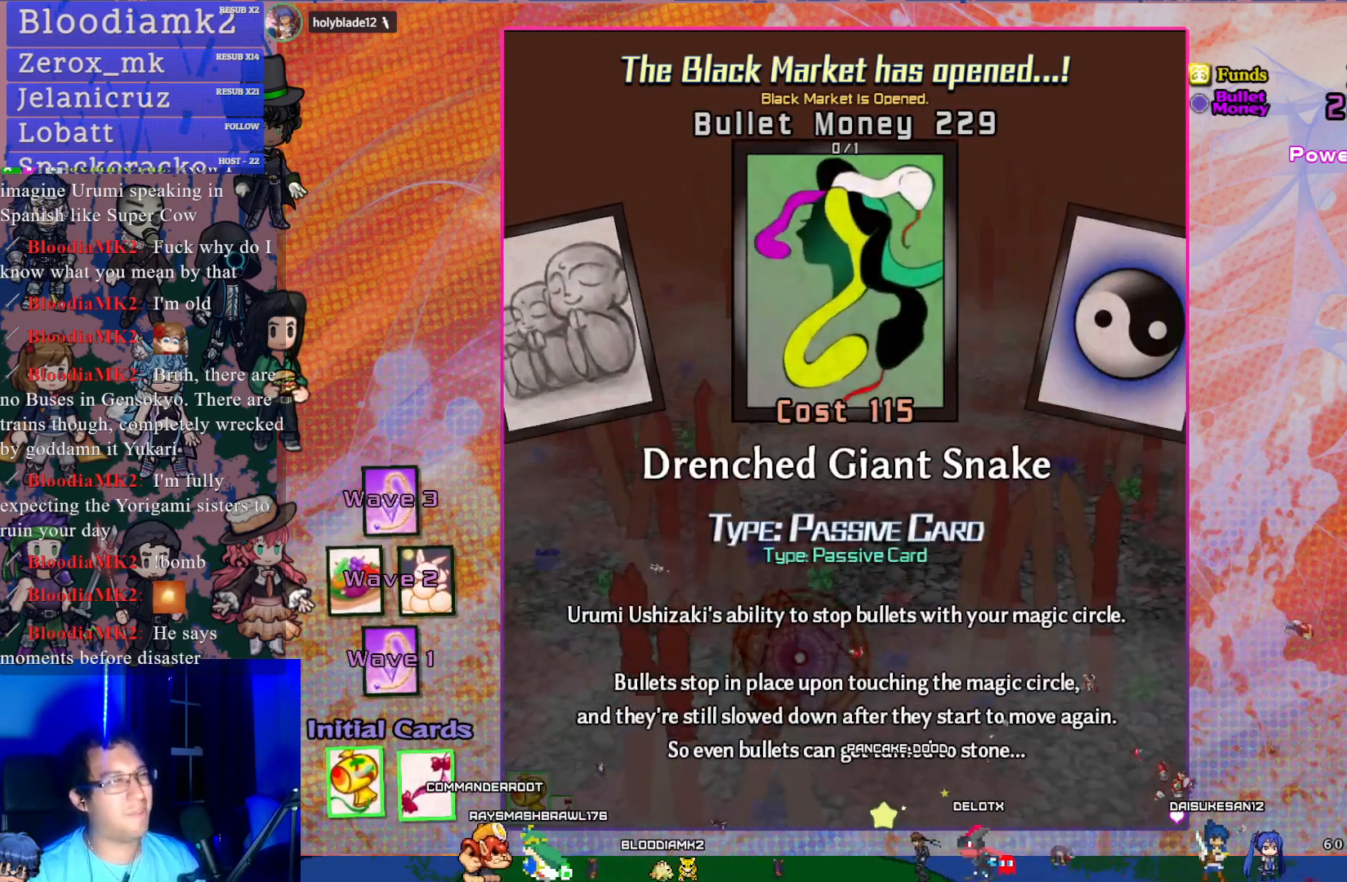
{"buttons": [], "left_stick": "center", "events": []}
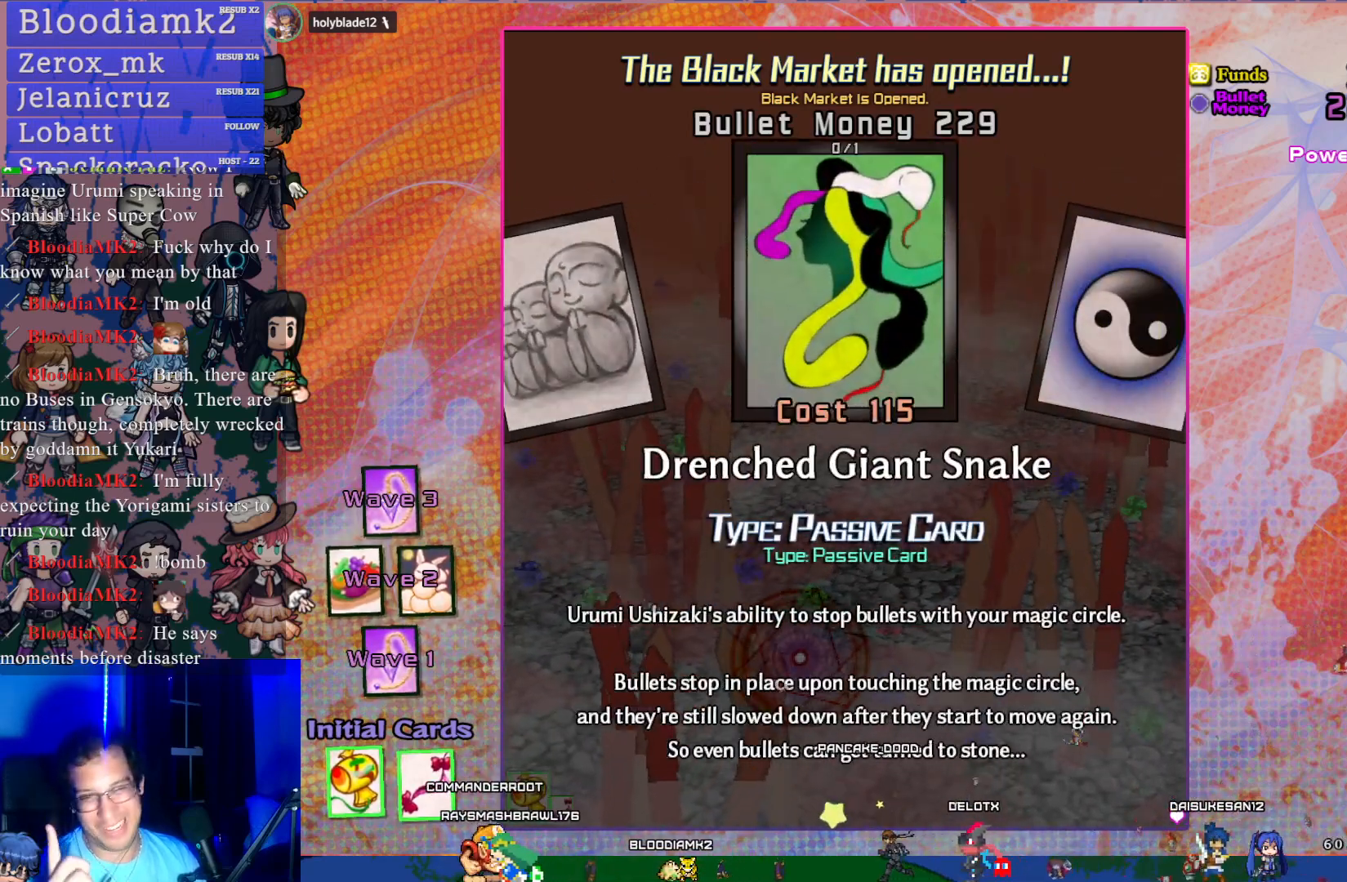
{"buttons": [], "left_stick": "center", "events": []}
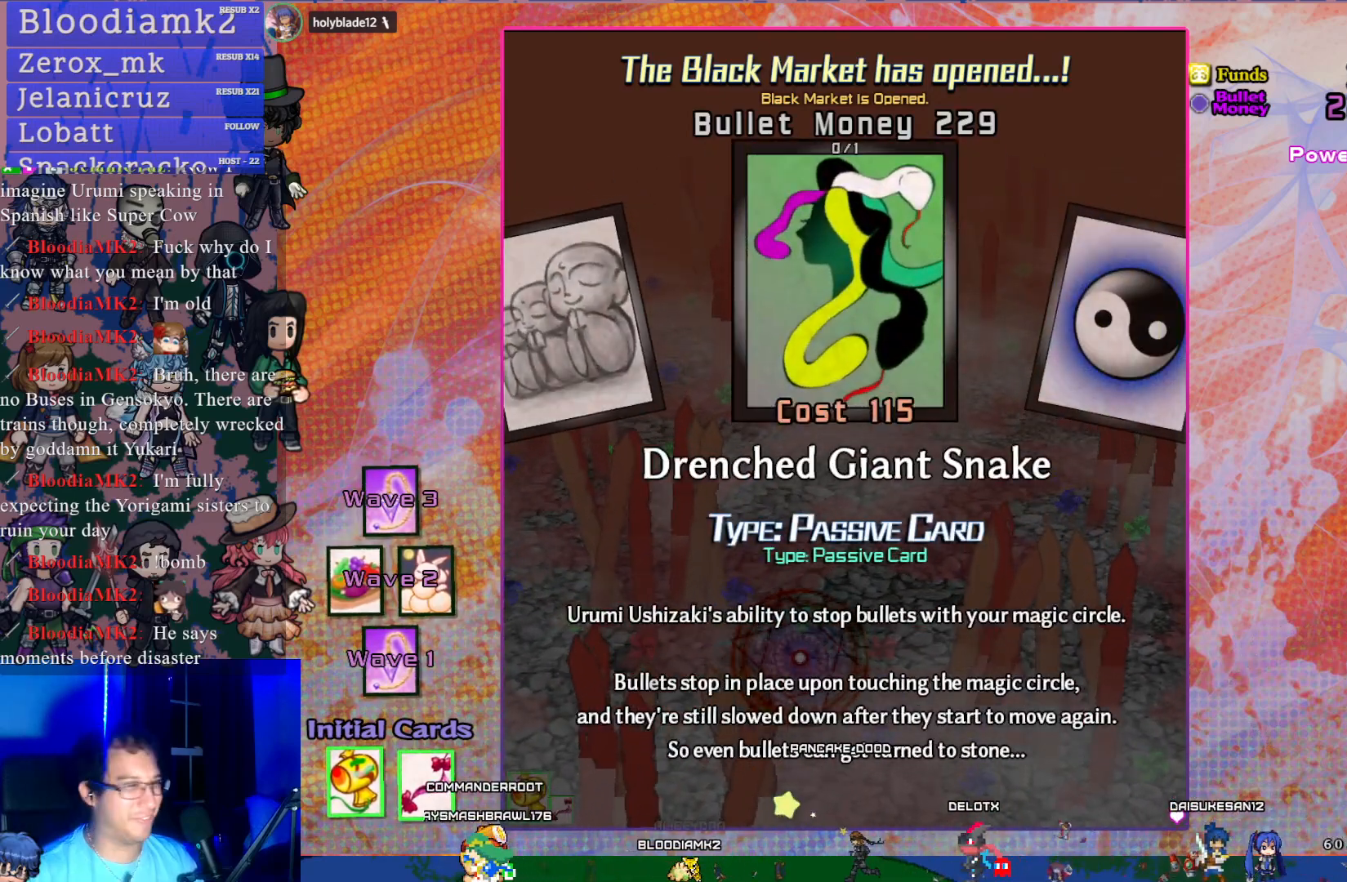
{"buttons": [], "left_stick": "center", "events": []}
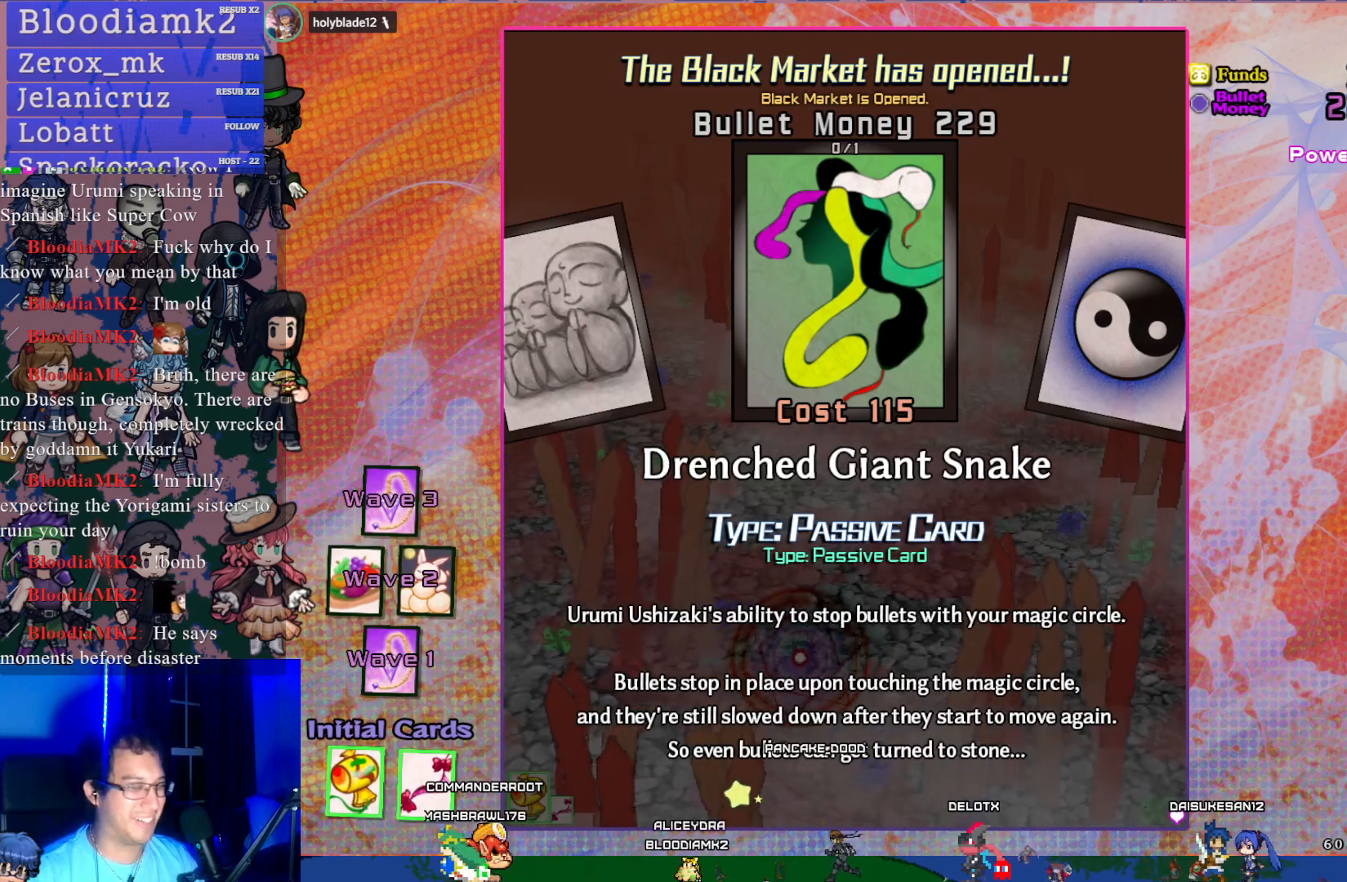
{"buttons": [], "left_stick": "center", "events": []}
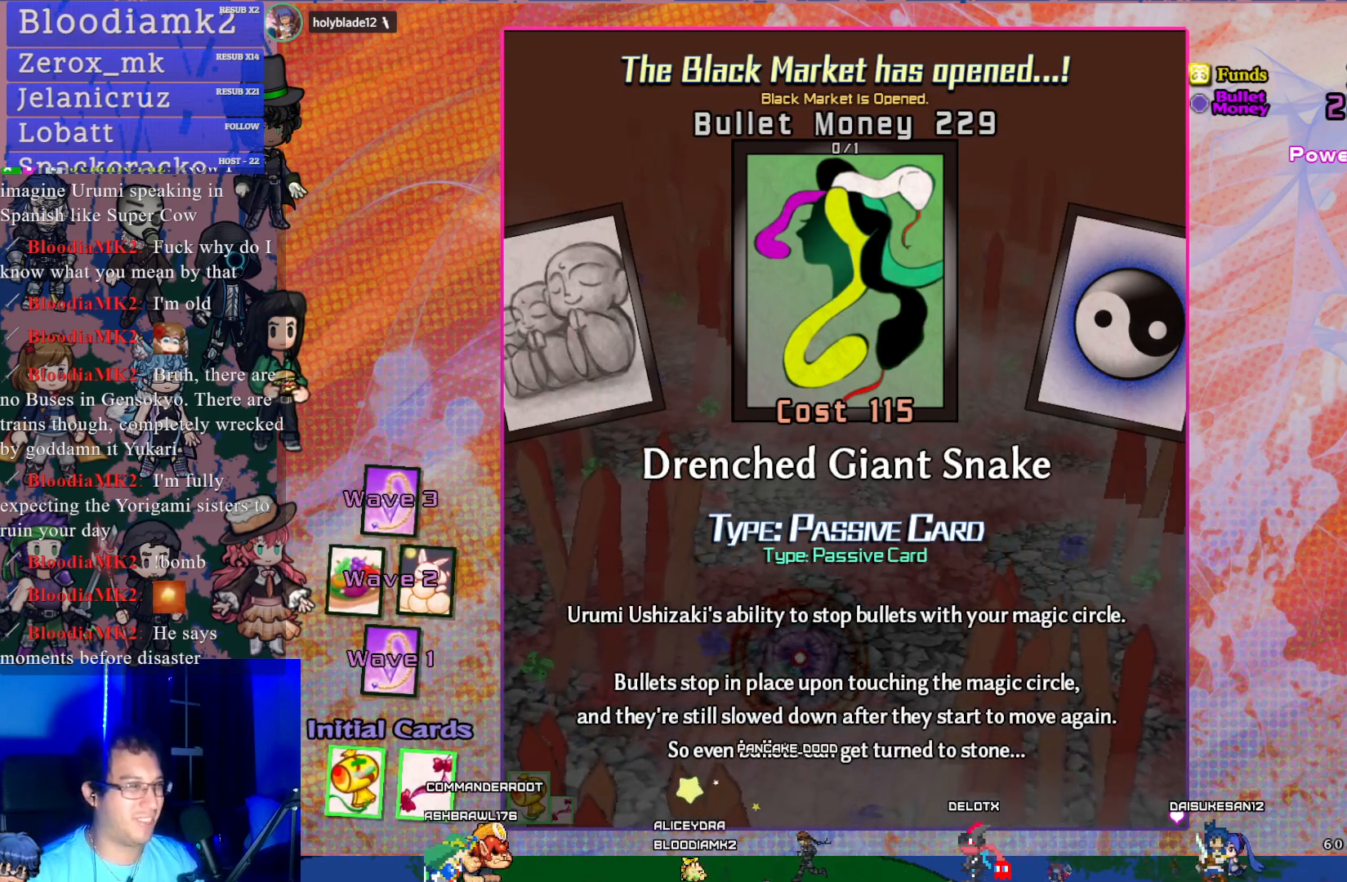
{"buttons": [], "left_stick": "center", "events": []}
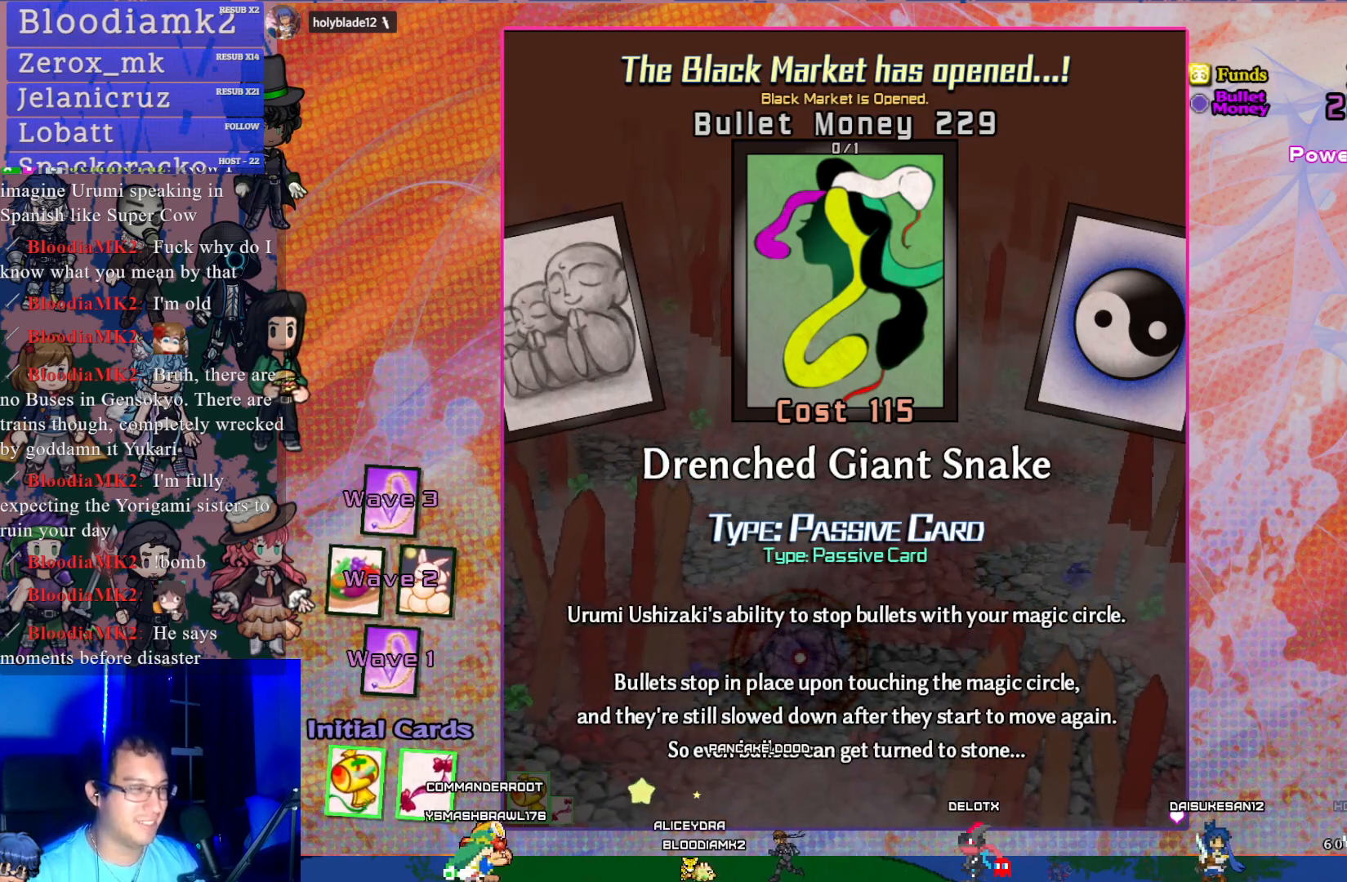
{"buttons": [], "left_stick": "center", "events": []}
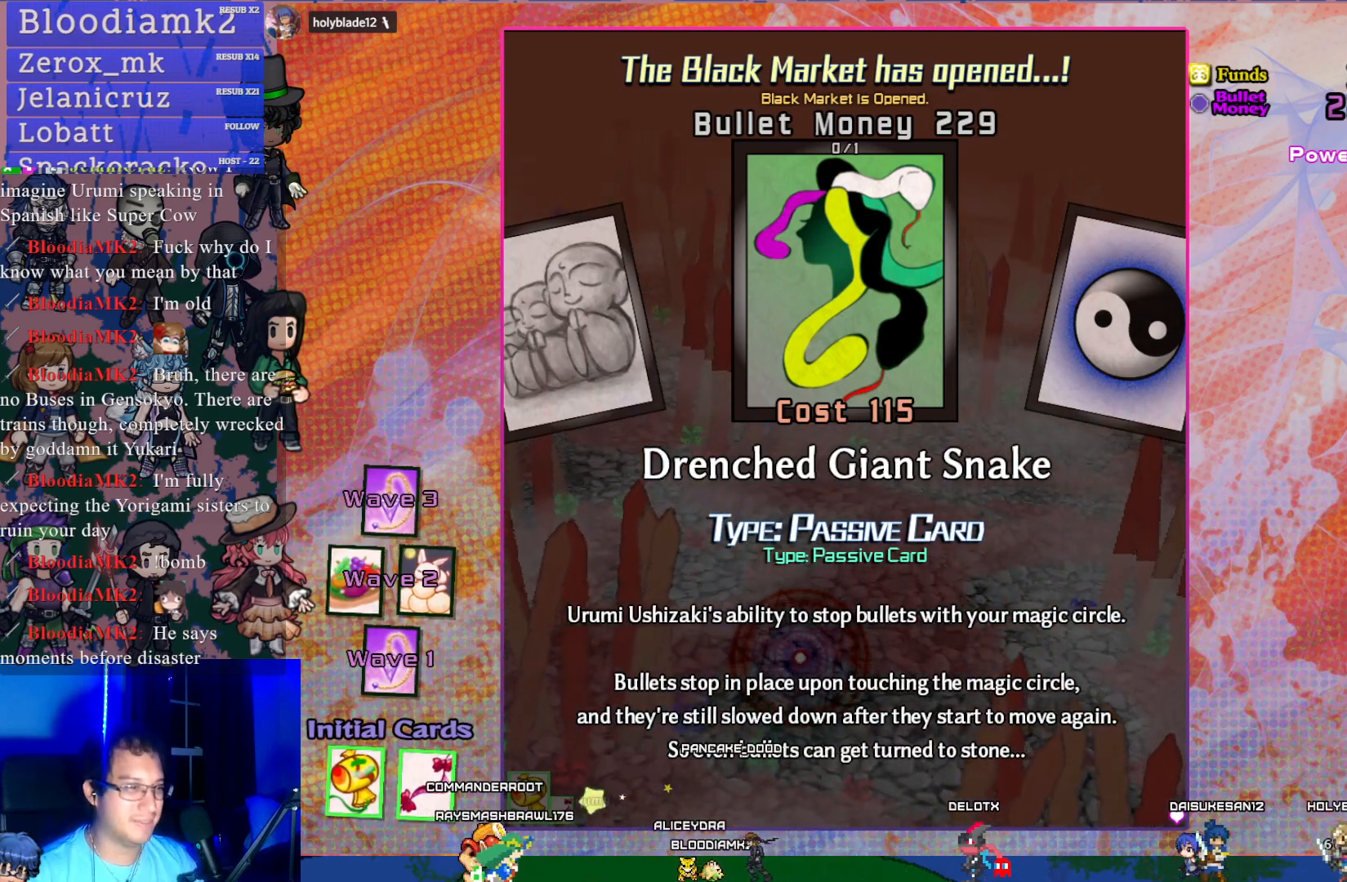
{"buttons": [], "left_stick": "center", "events": []}